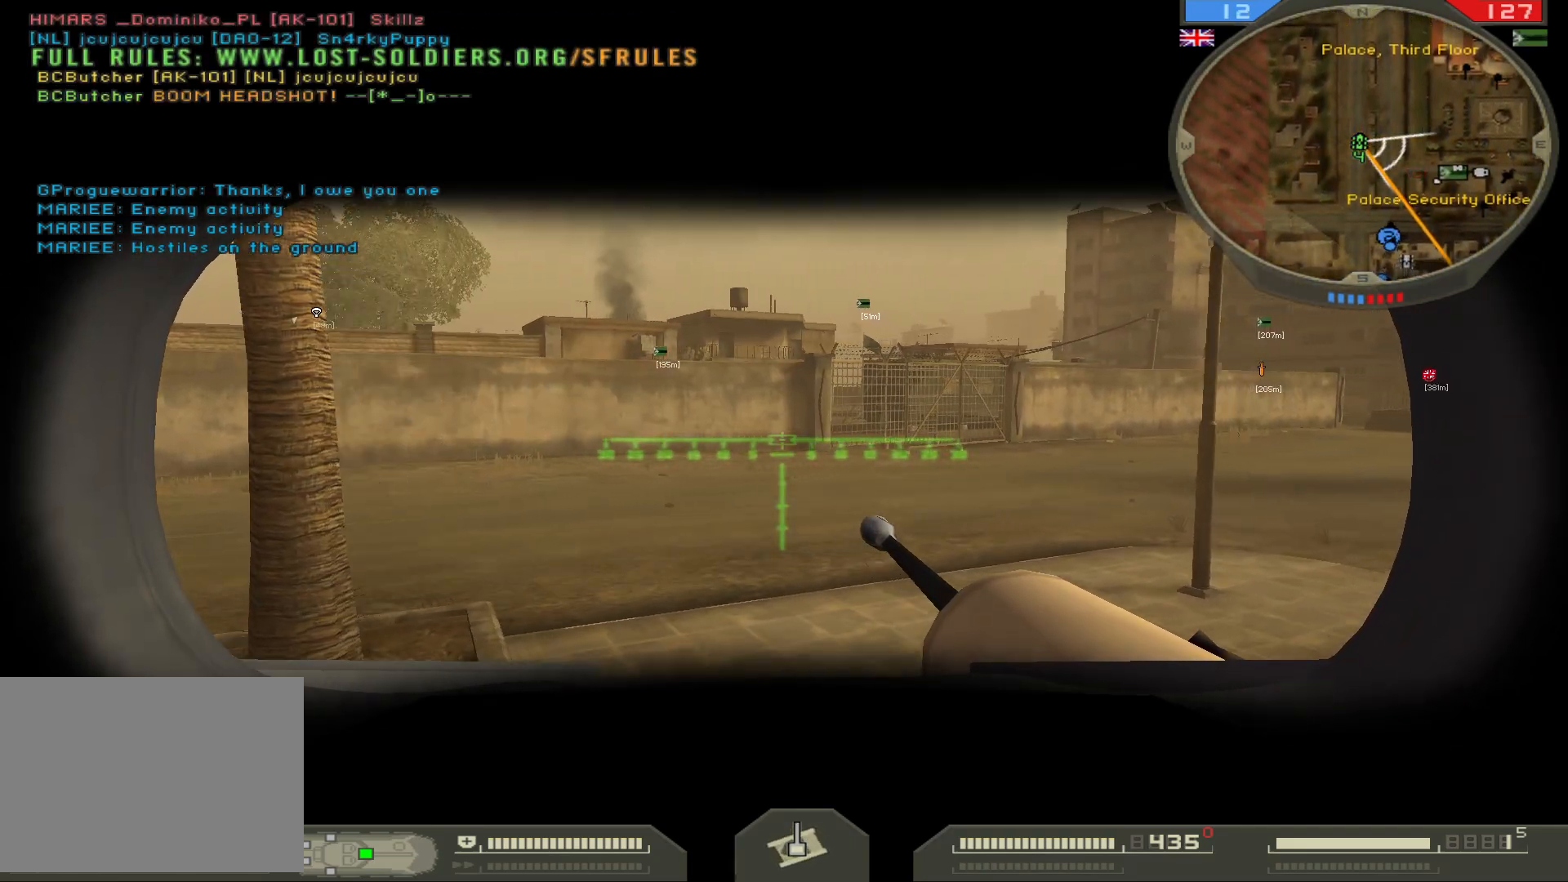
Gameplay with keyboard and mouse; each line is a JSON object with the keys and mouse buttons held at the frame after it. "events" lists presses ("down") and releases ("up") of "1", "2", "3", "4", "5", "a", "alt", "b", "c", "ctrl", "d", "e", "f", "g", "q", "r", "s", "shift", "space", "t", "tab", "v", "w", "x", "z", "mouse_left", "mouse_wheel", "mouse_right", "mouse_mb4" and "mouse_mb5" between this image and that frame as [ms after this image, input, new state], when the widget could be followed in between. "mouse_left", "mouse_wheel", "mouse_right", "mouse_mb4", "mouse_mb5" = the "left", "wheel", "right", "mb4", "mb5" buttons of the "mouse" list. No other keys are recorded. "wheel" means that the mouse wheel is clicked or scrolled. Not read: mouse_move.
{"keys": ["s"], "mouse": [], "events": []}
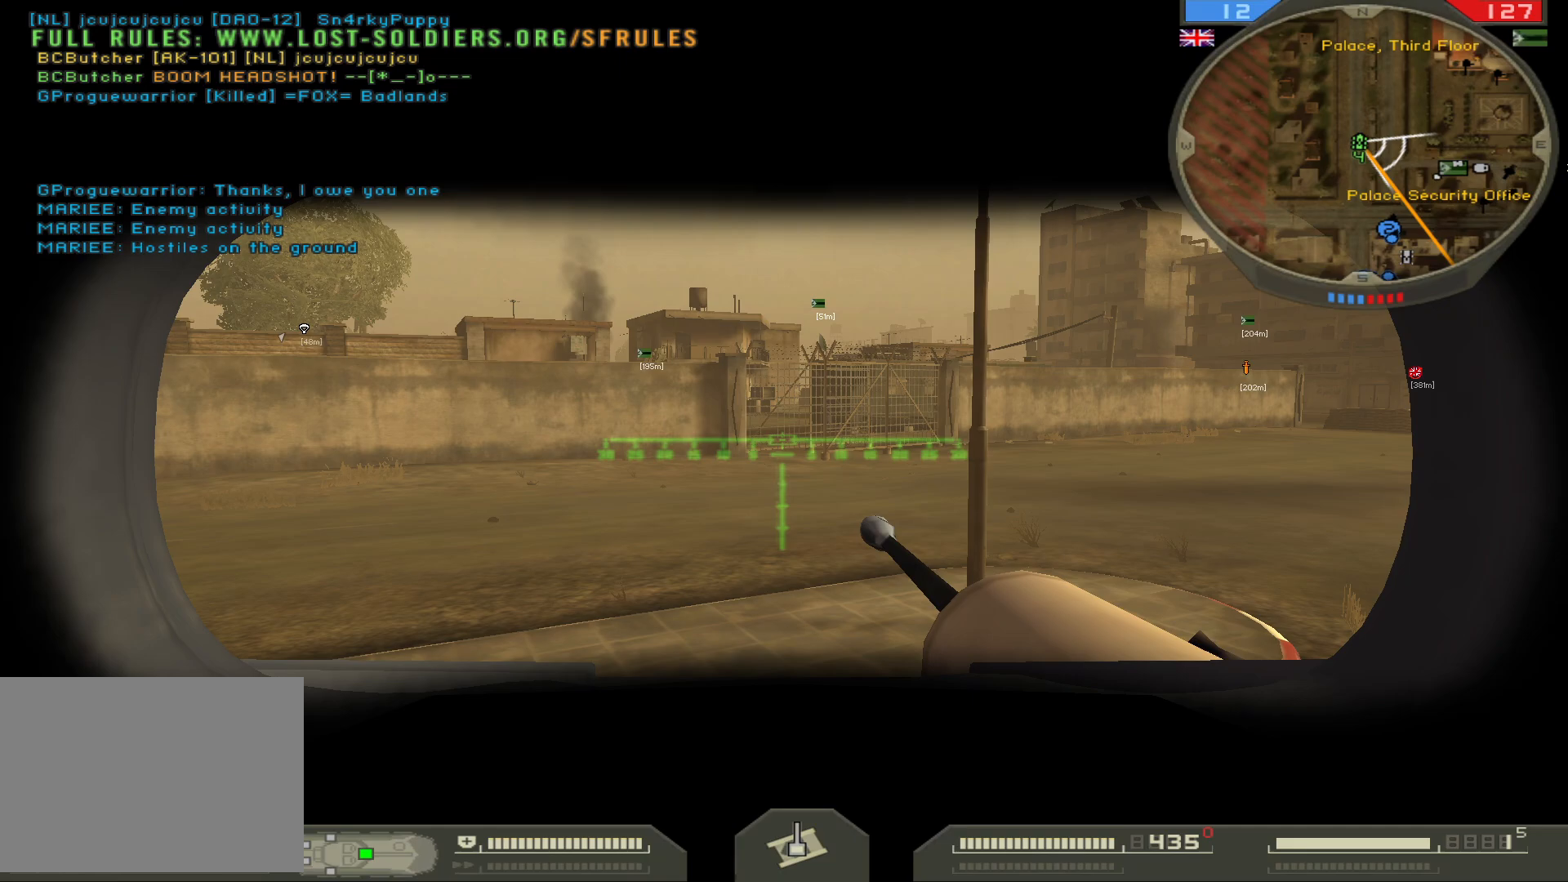
{"keys": [], "mouse": [], "events": [[167, "s", "up"]]}
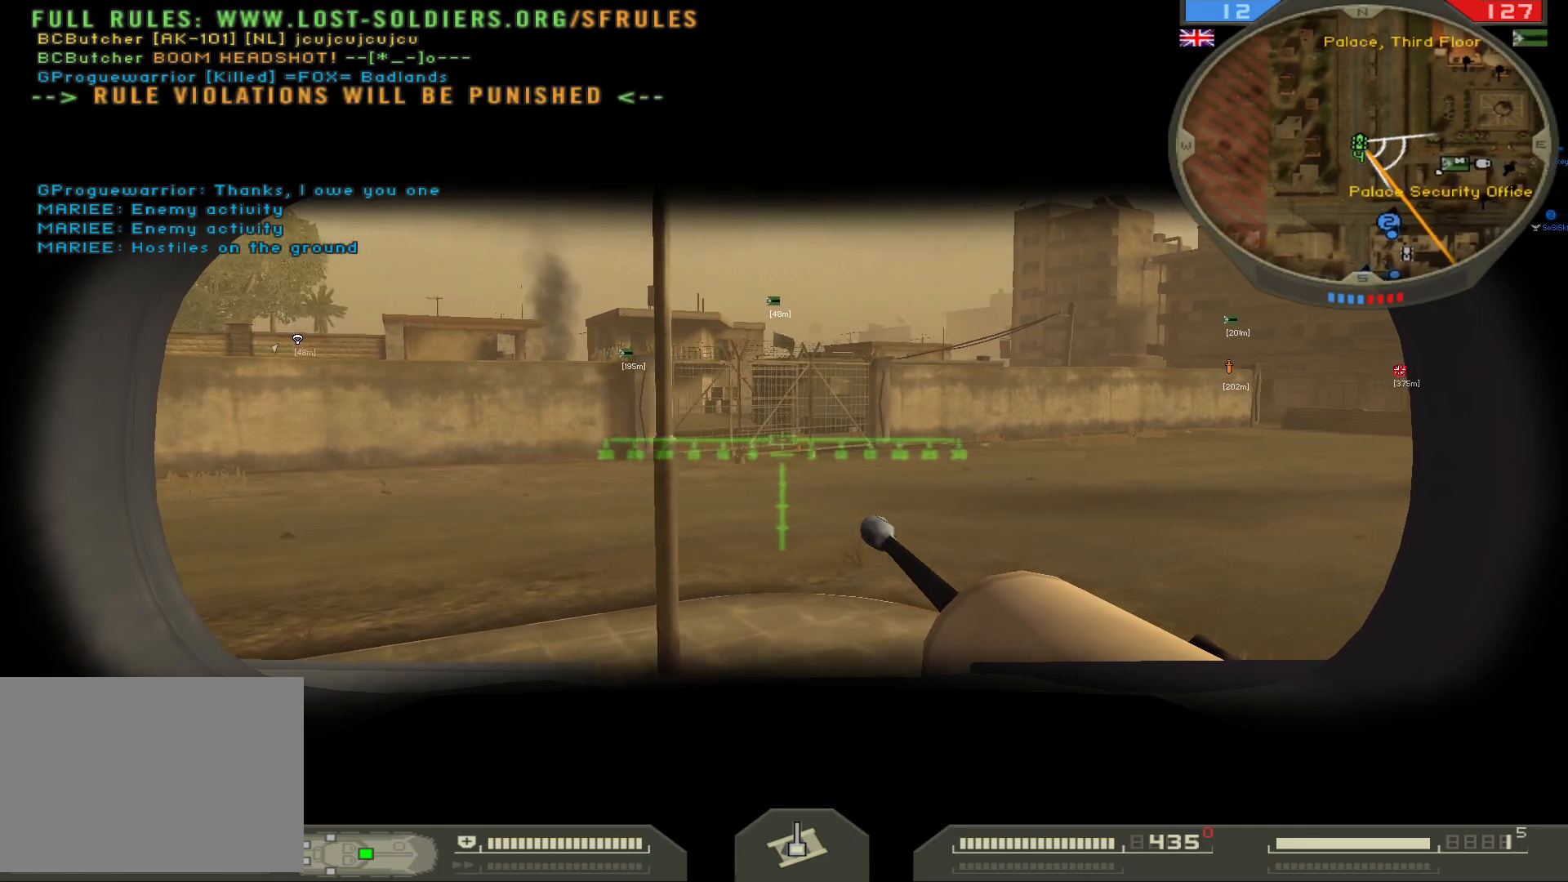
{"keys": [], "mouse": [], "events": []}
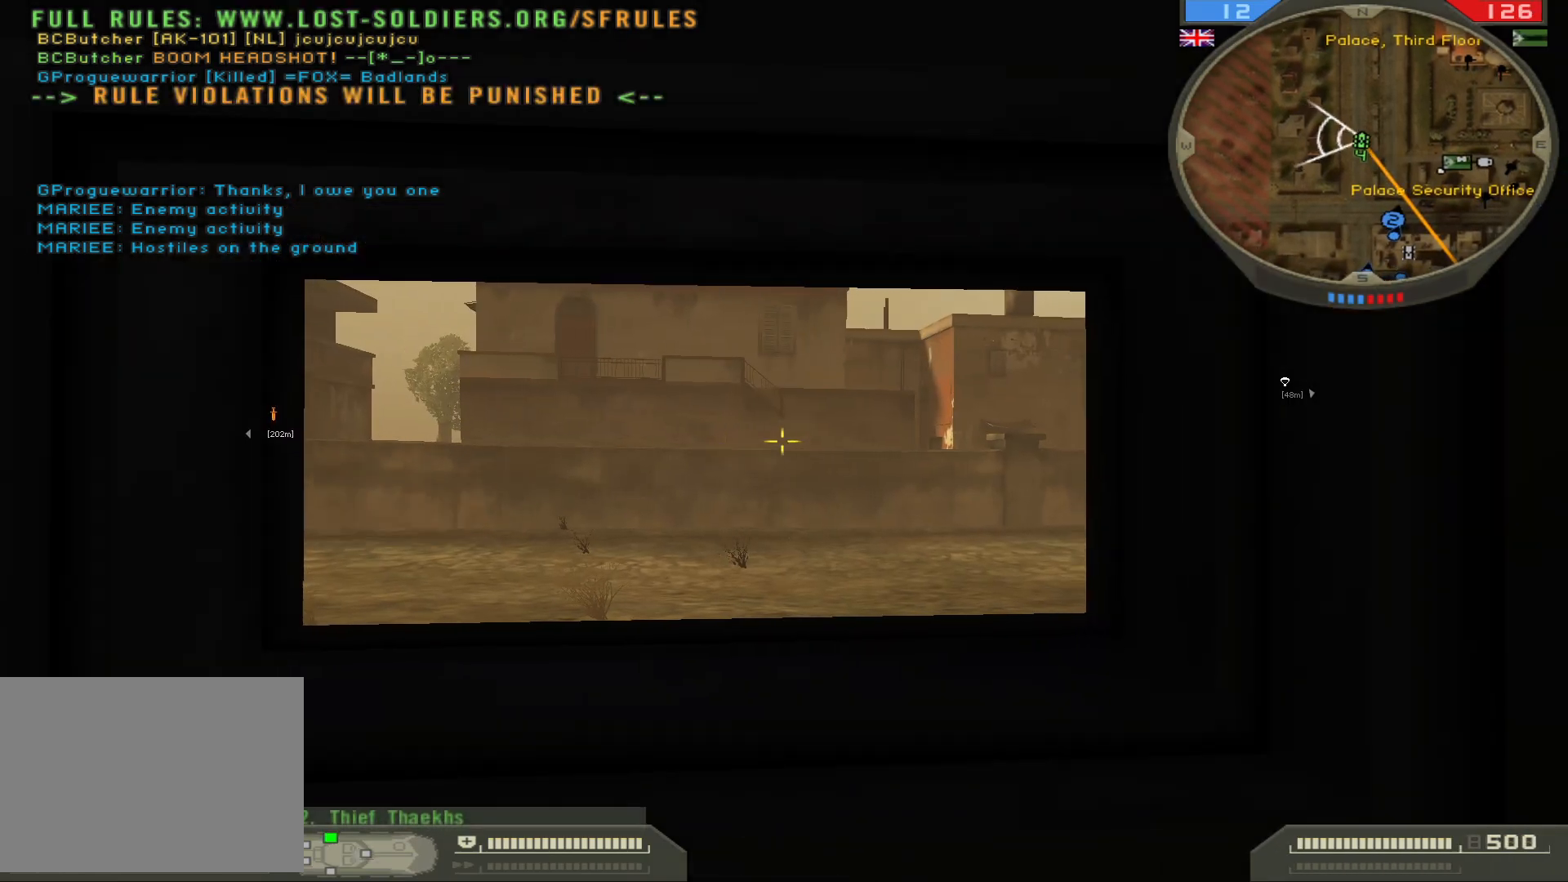
{"keys": [], "mouse": [], "events": []}
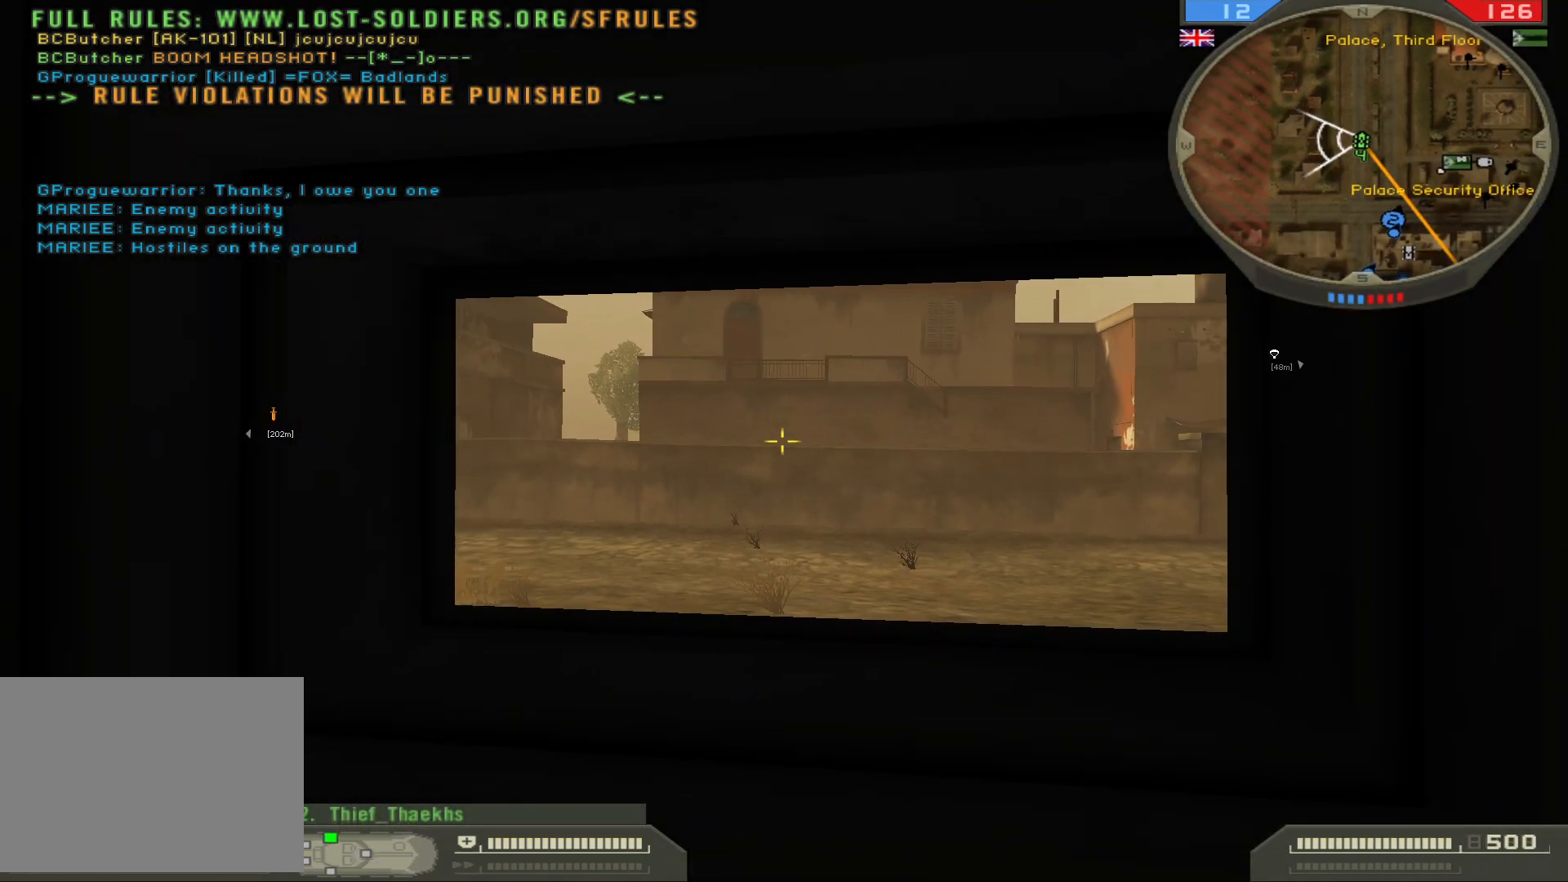
{"keys": [], "mouse": [], "events": []}
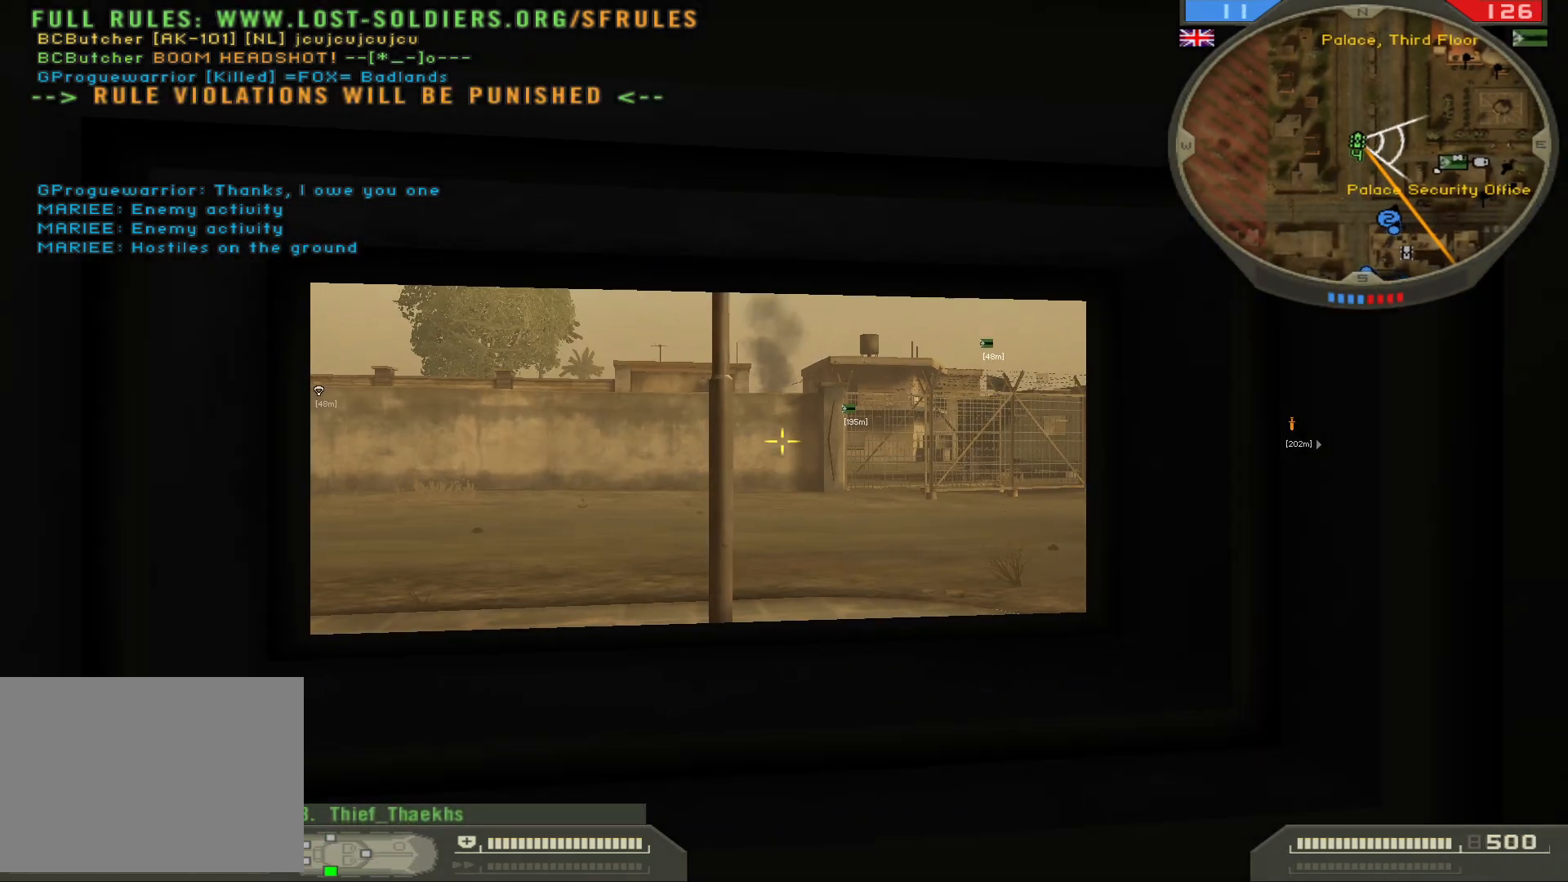
{"keys": [], "mouse": [], "events": []}
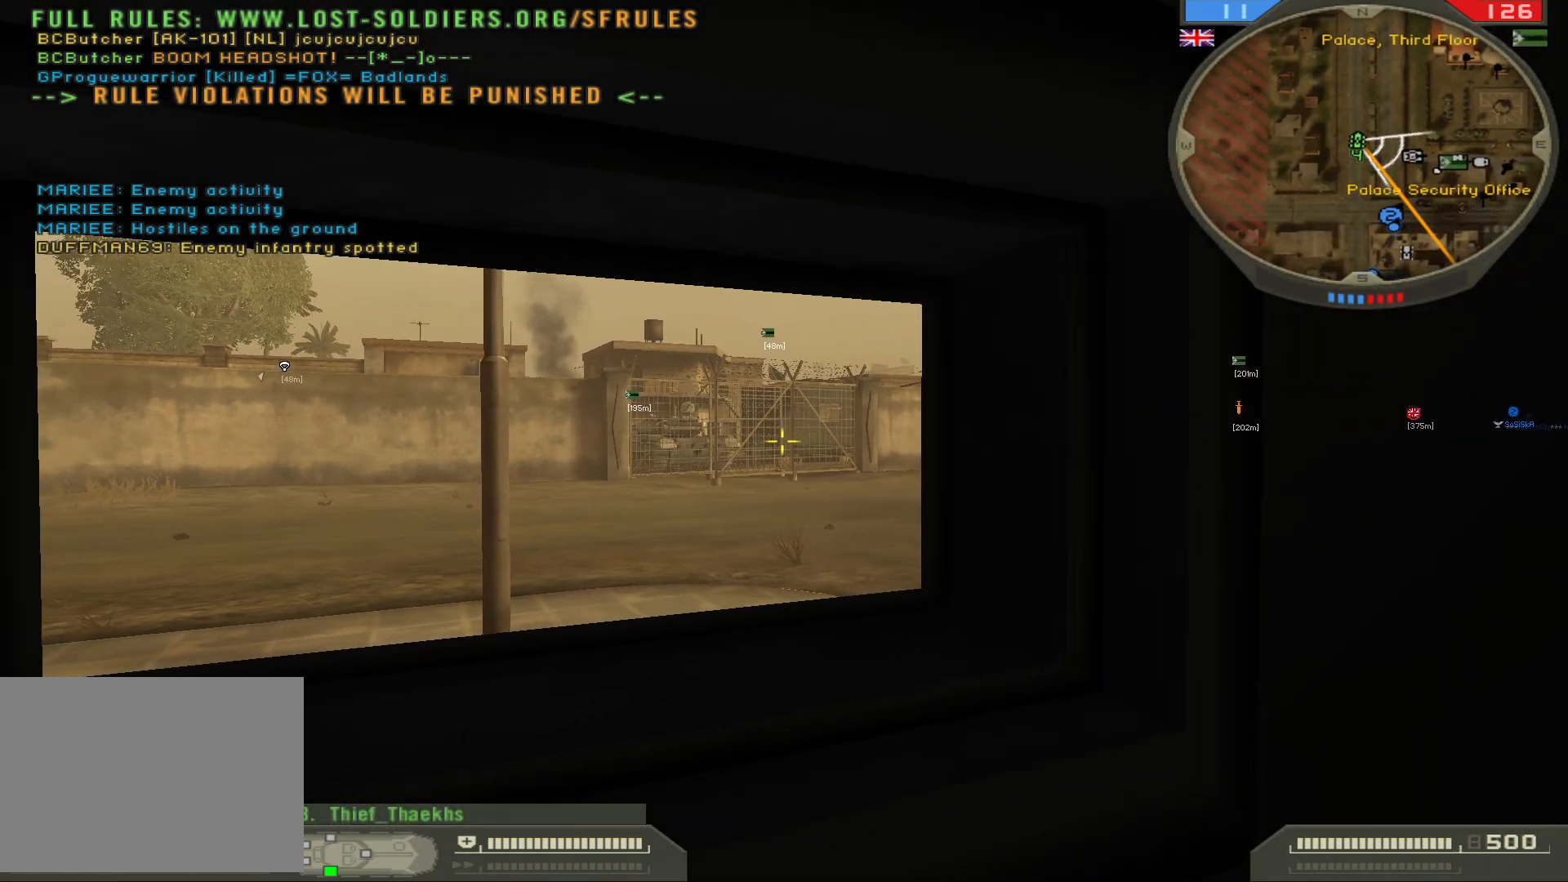
{"keys": [], "mouse": ["left"], "events": [[183, "mouse_left", "down"]]}
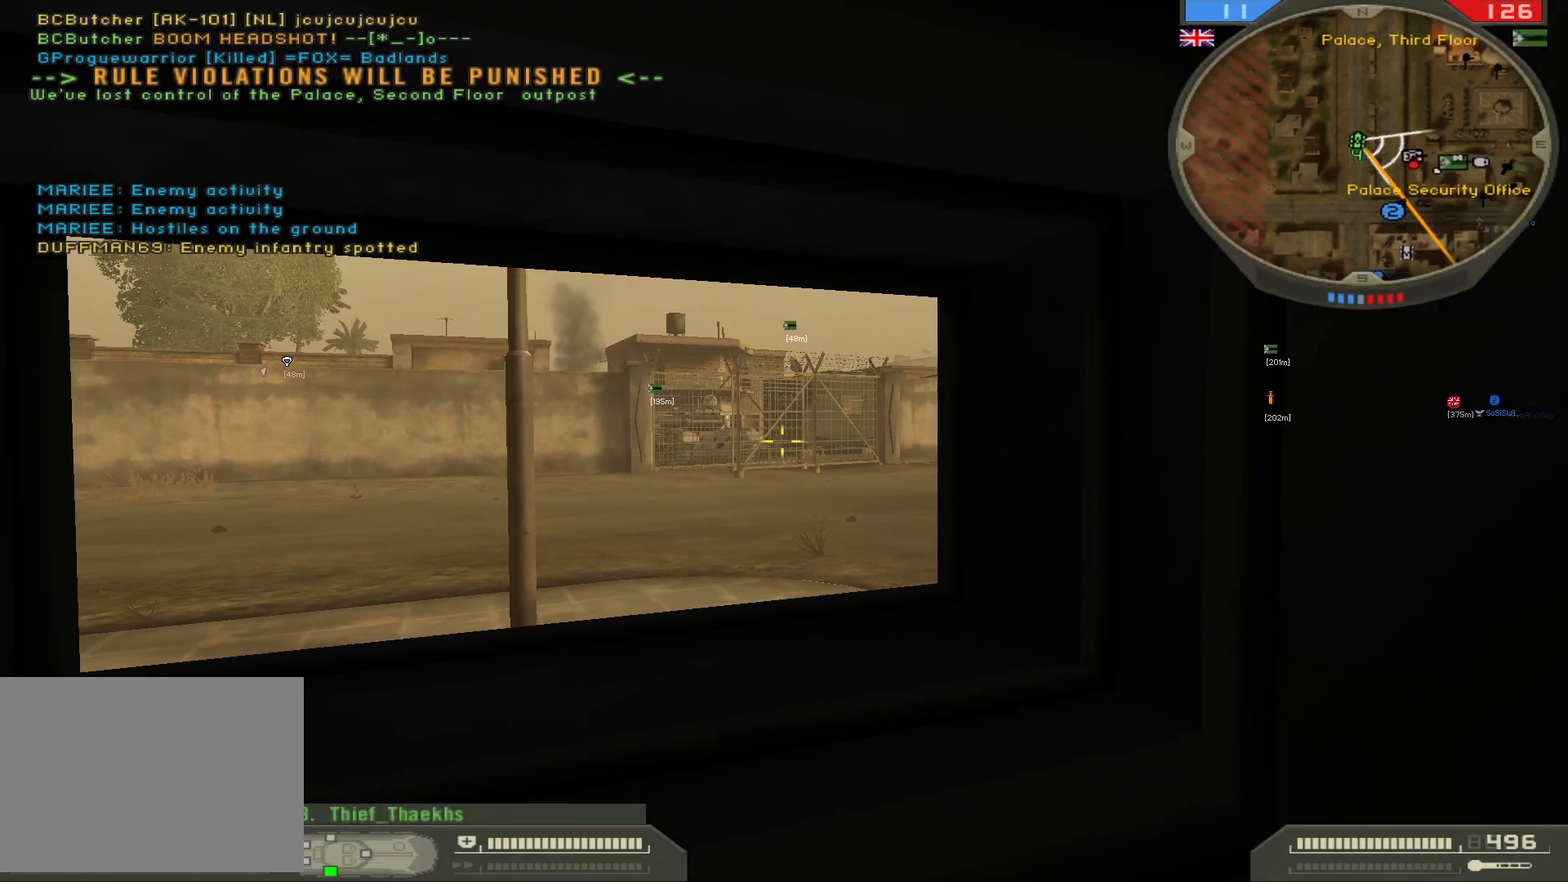
{"keys": [], "mouse": ["left"], "events": []}
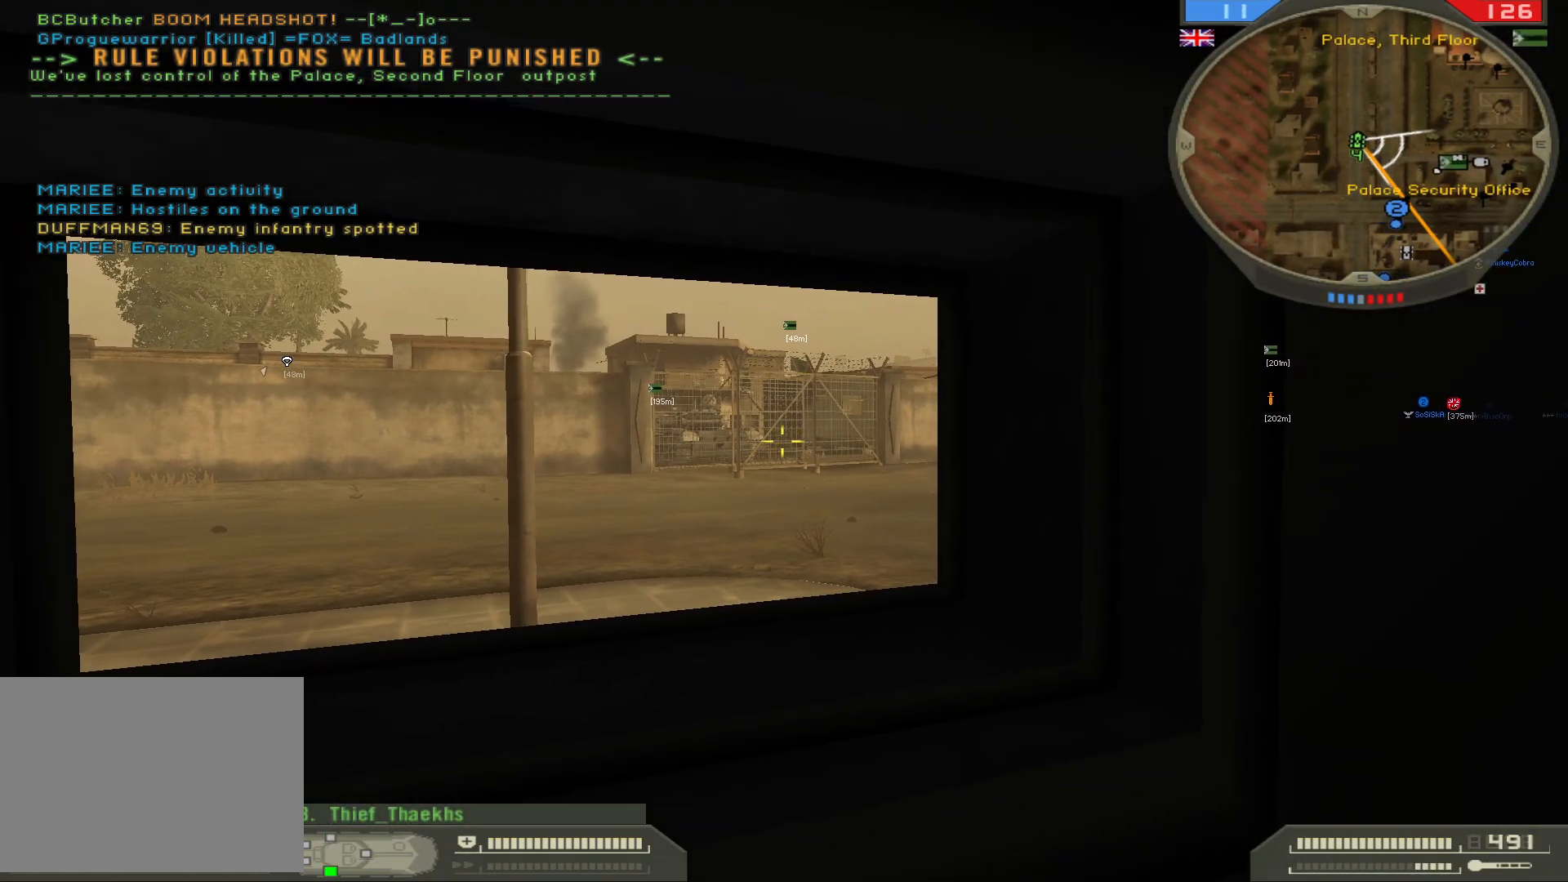
{"keys": [], "mouse": ["left"], "events": []}
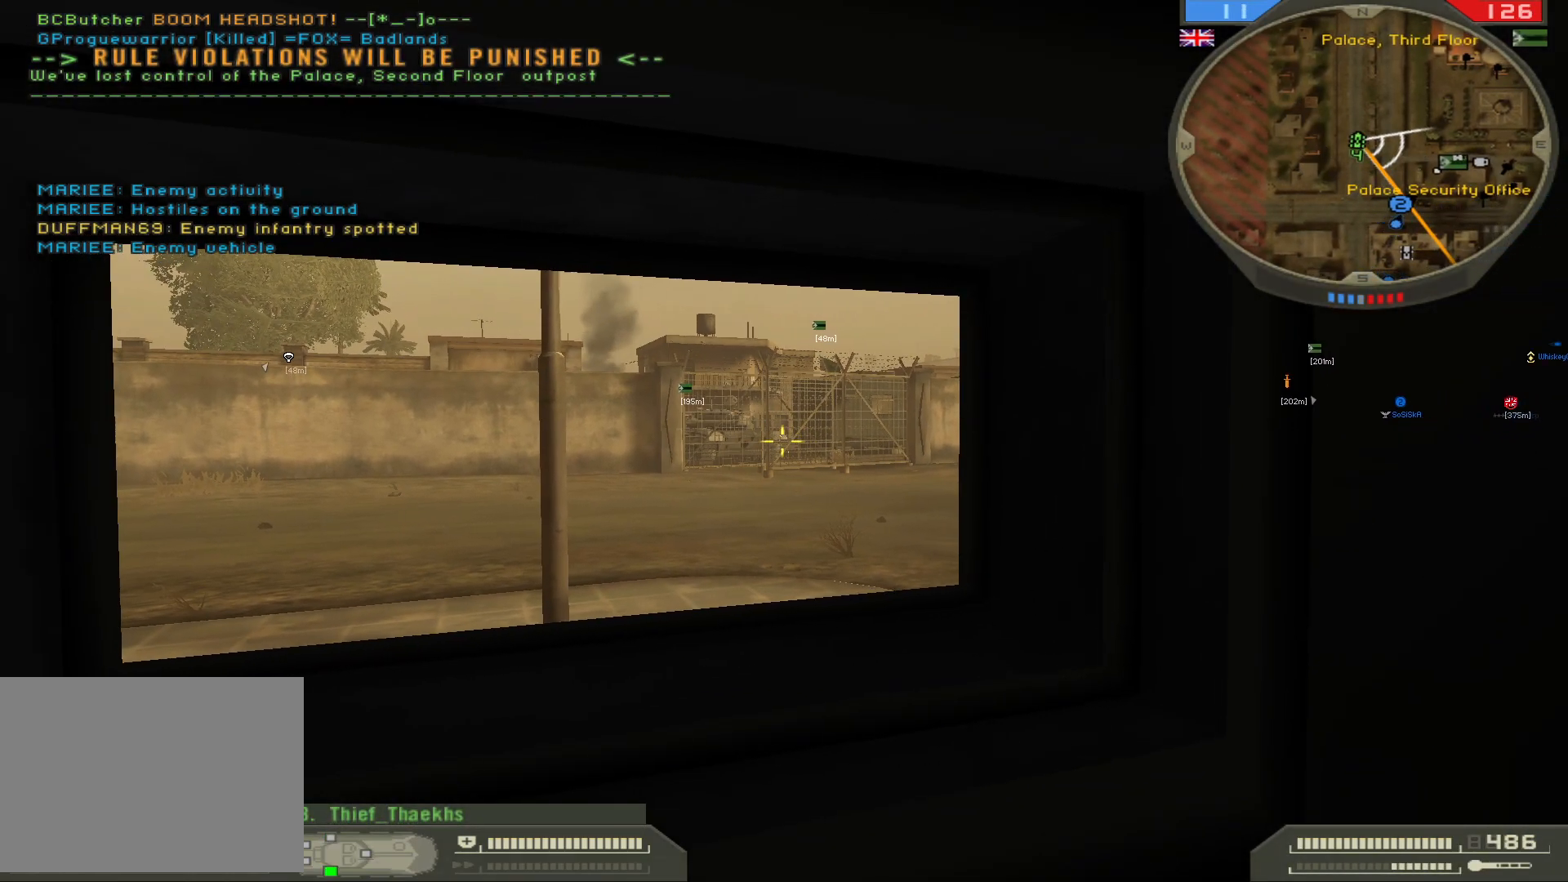
{"keys": ["w"], "mouse": [], "events": [[100, "w", "down"], [450, "mouse_left", "up"]]}
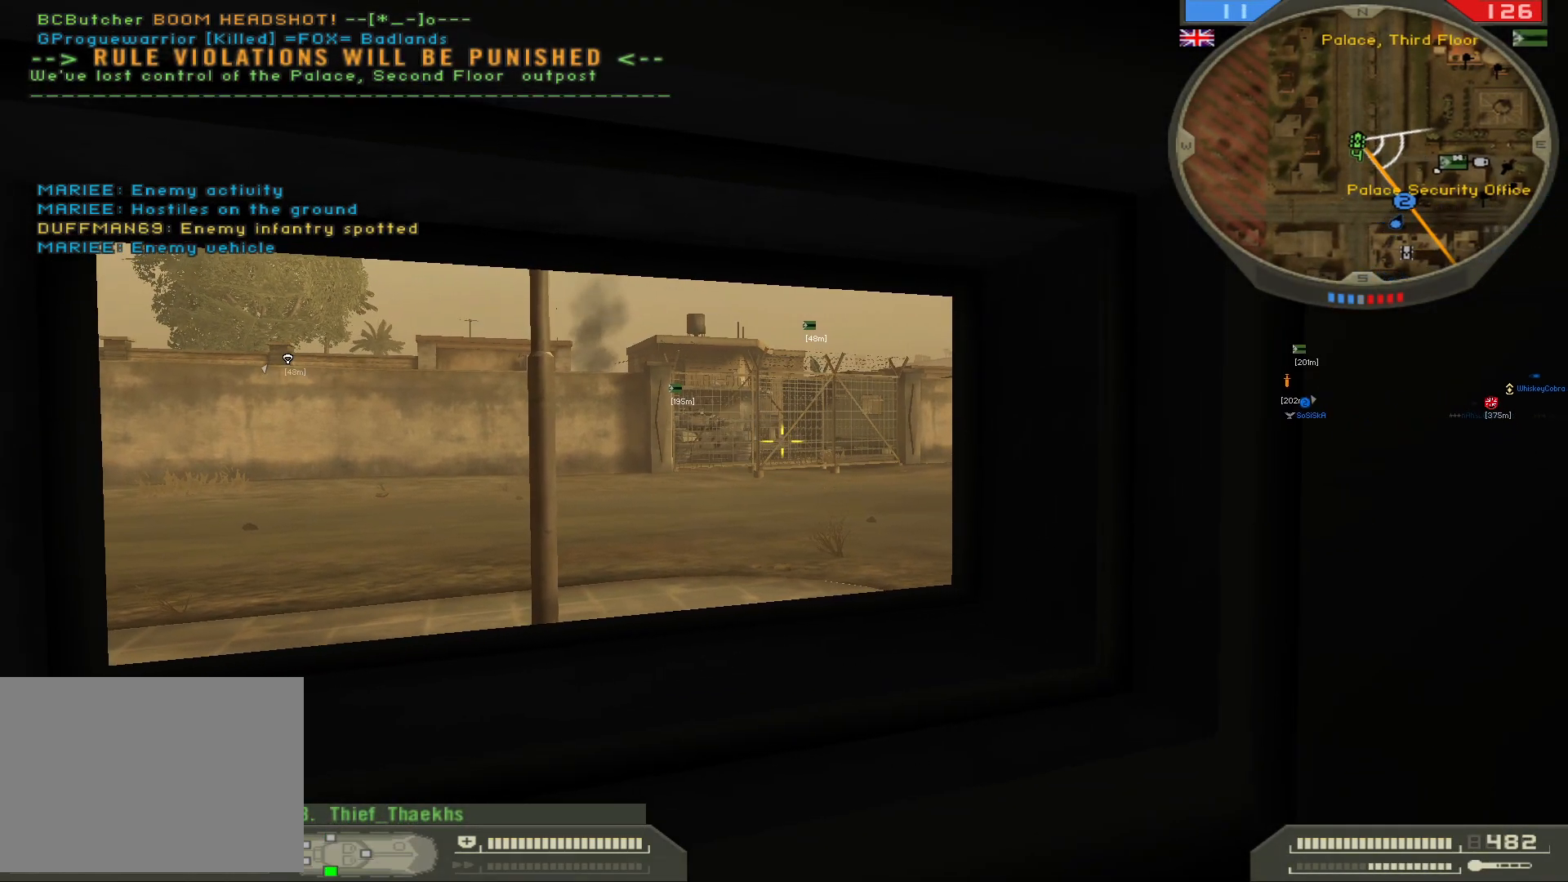
{"keys": ["w"], "mouse": [], "events": []}
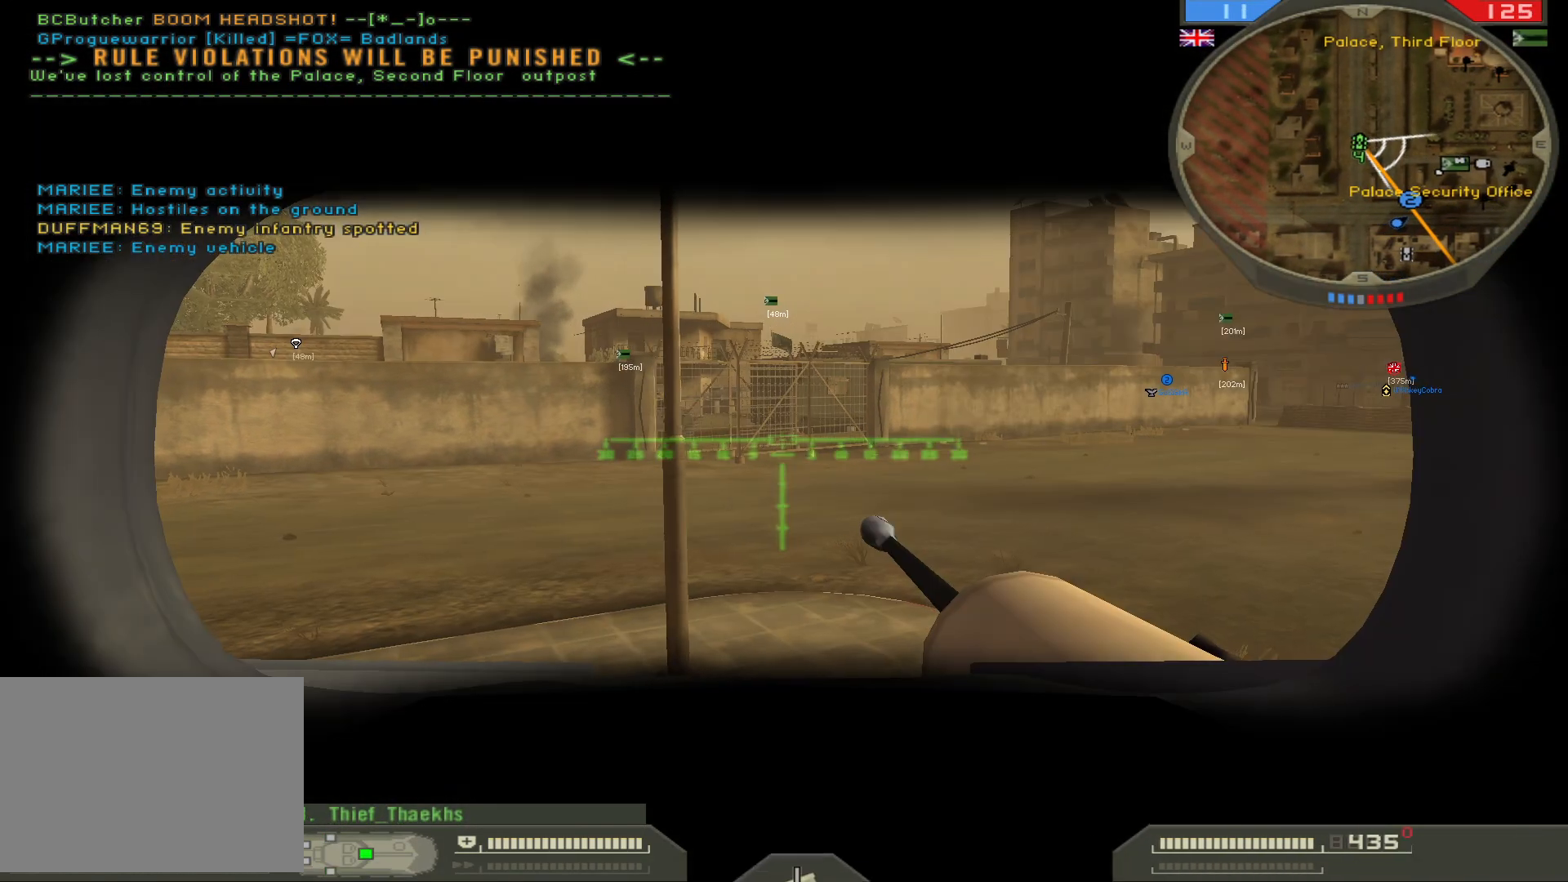
{"keys": ["w"], "mouse": [], "events": [[150, "c", "down"], [300, "c", "up"]]}
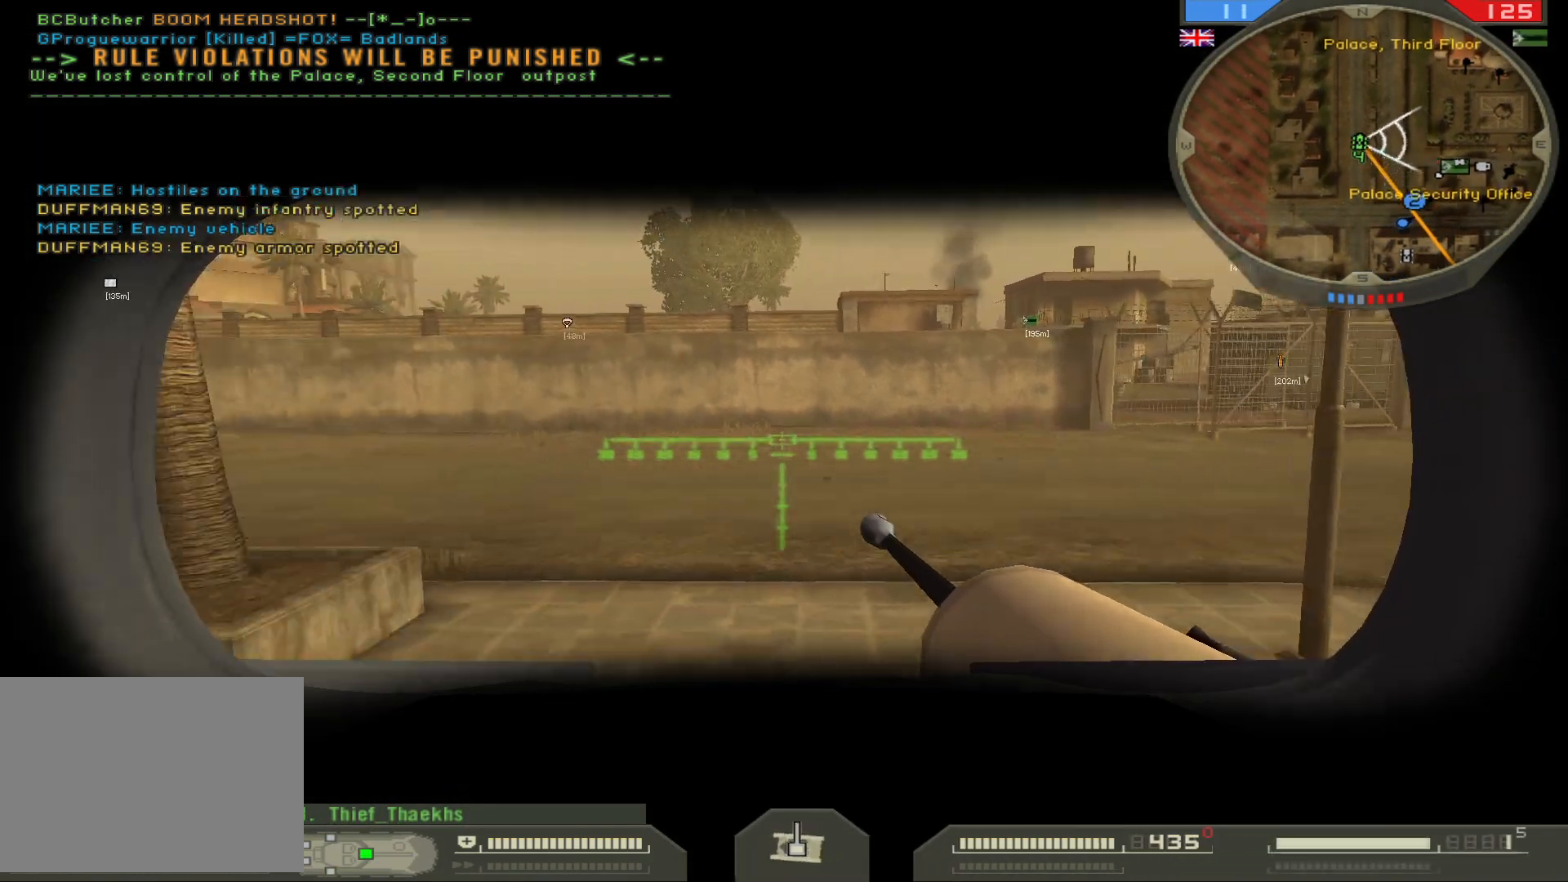
{"keys": ["w"], "mouse": [], "events": []}
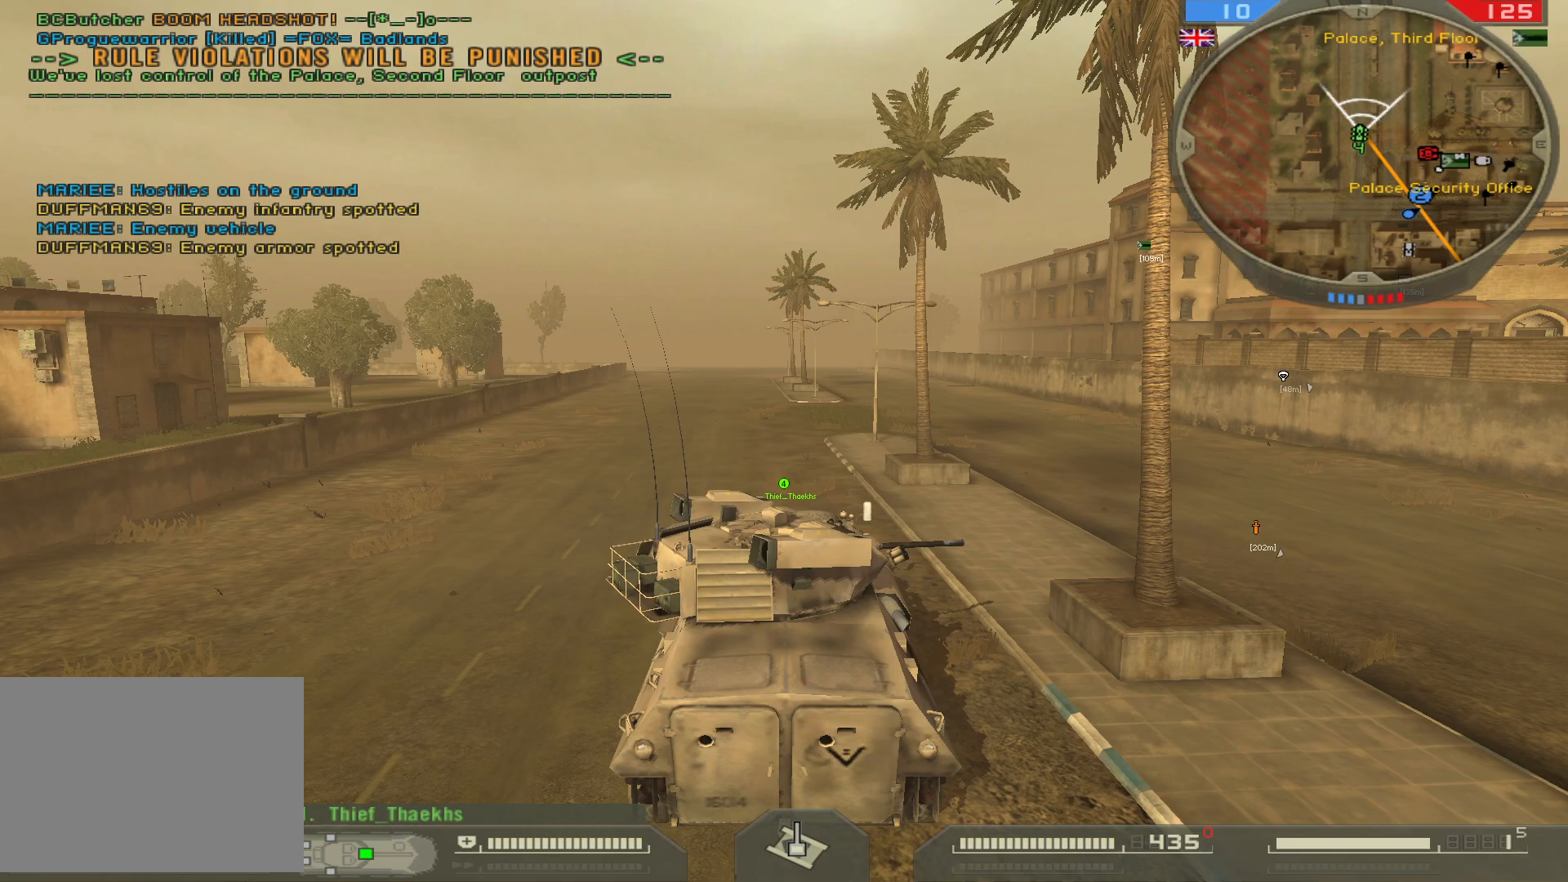
{"keys": ["w"], "mouse": [], "events": [[50, "c", "down"], [150, "c", "up"], [233, "c", "down"], [317, "c", "up"], [400, "c", "down"], [450, "c", "up"]]}
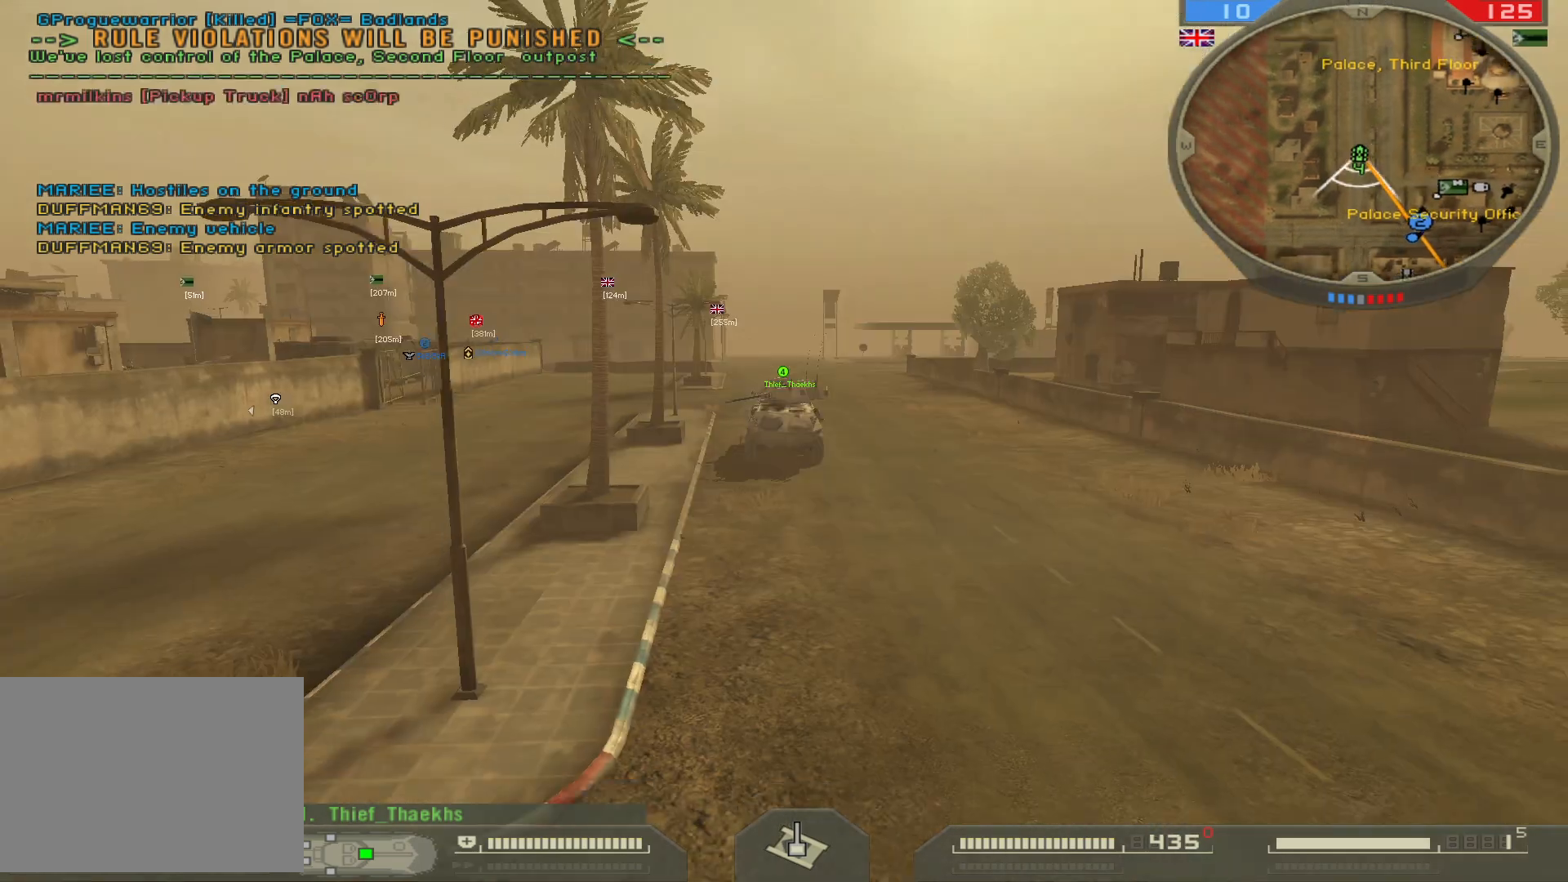
{"keys": ["w"], "mouse": [], "events": []}
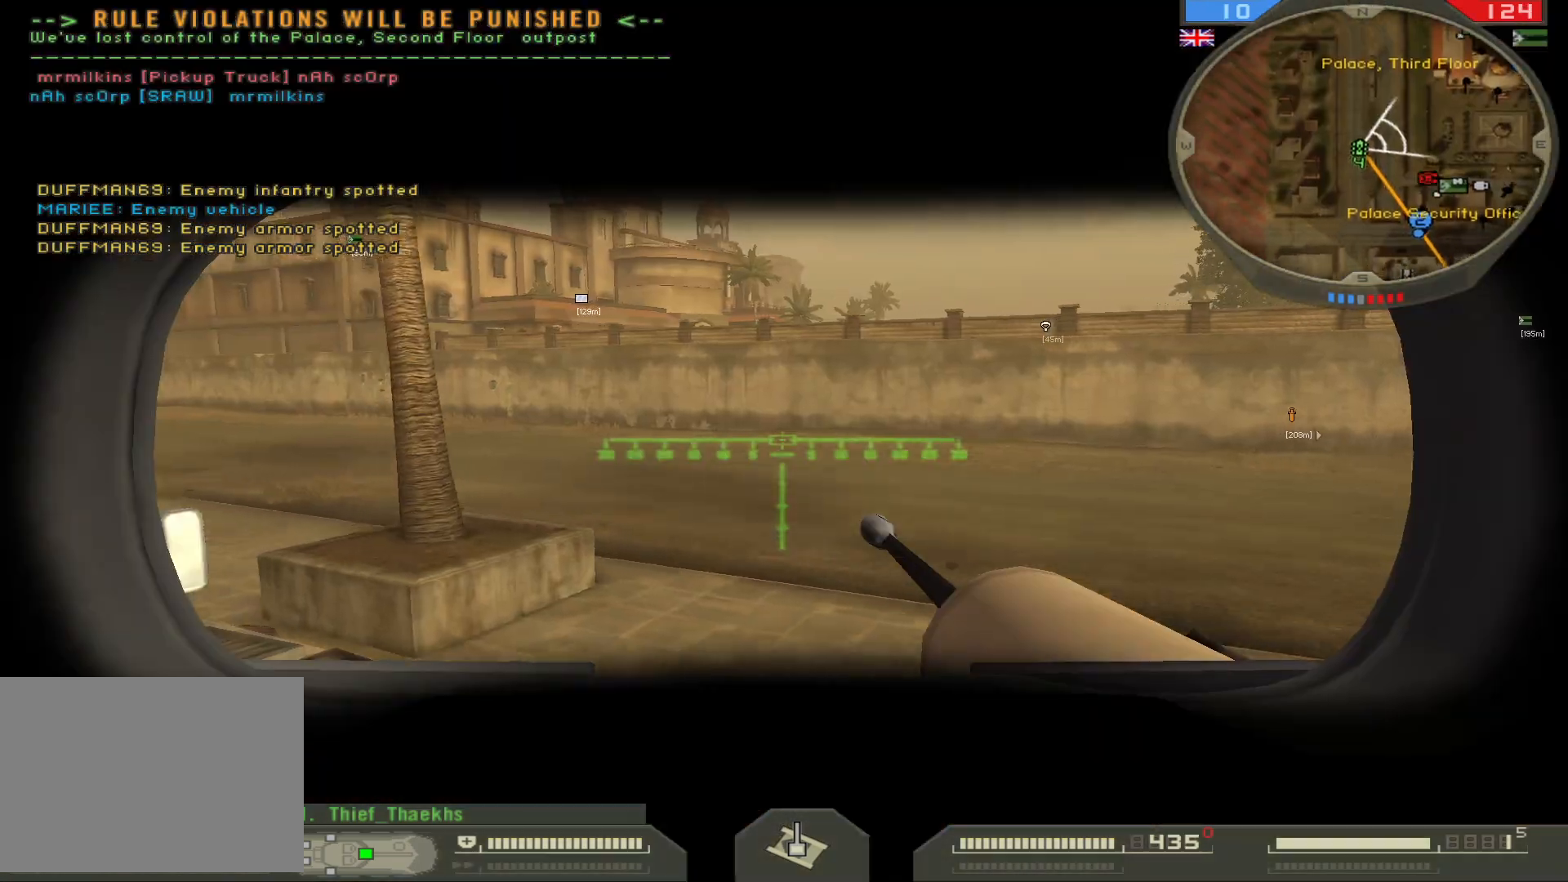
{"keys": ["a", "w"], "mouse": [], "events": [[183, "a", "down"]]}
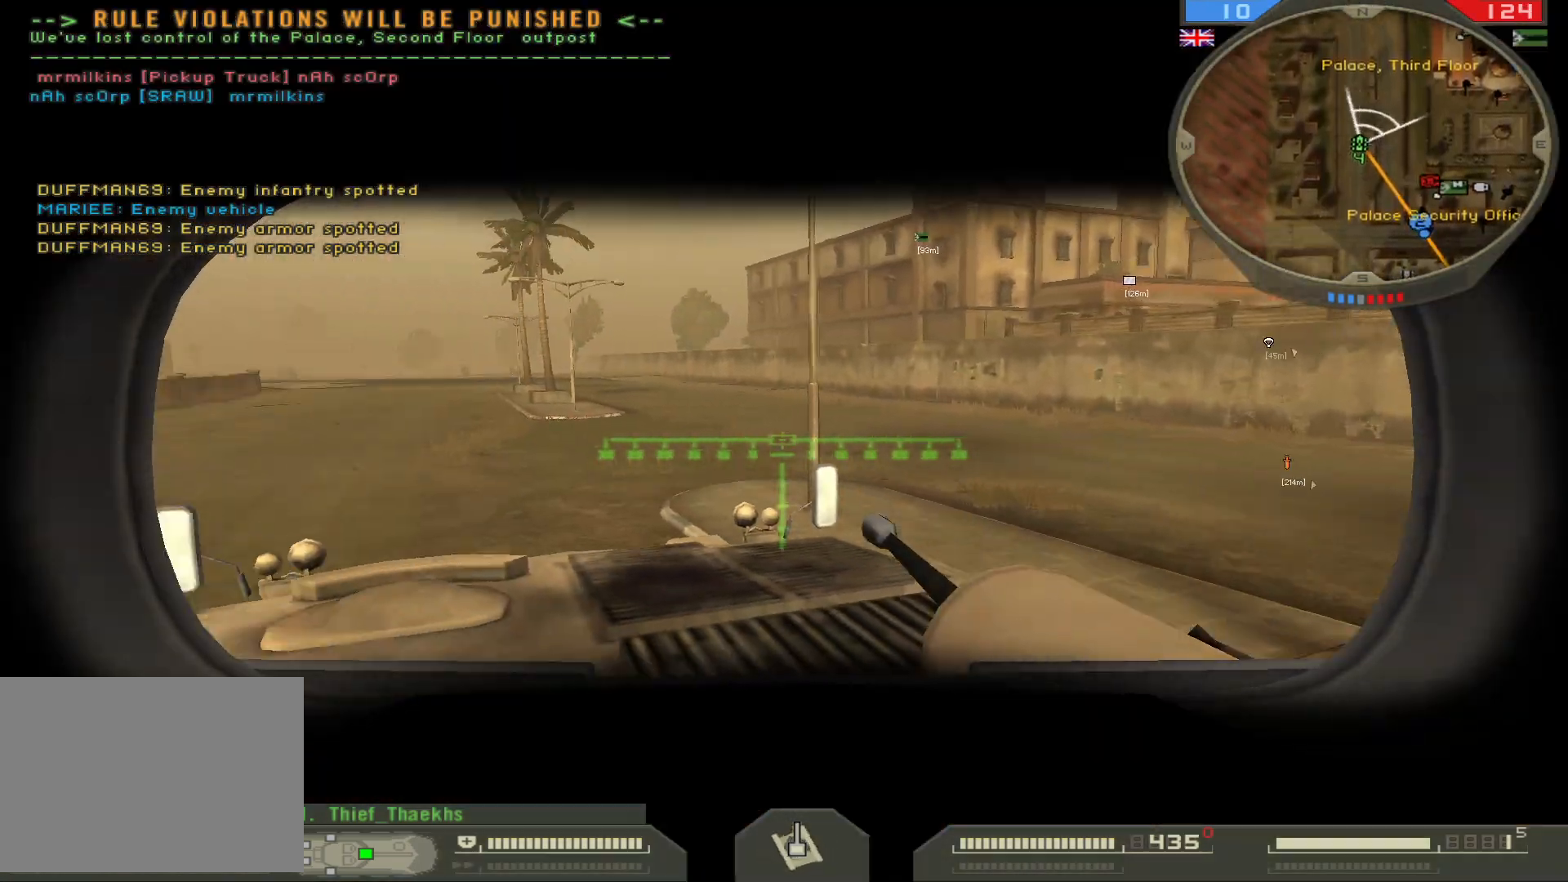
{"keys": ["d", "w"], "mouse": [], "events": [[267, "a", "up"], [450, "d", "down"]]}
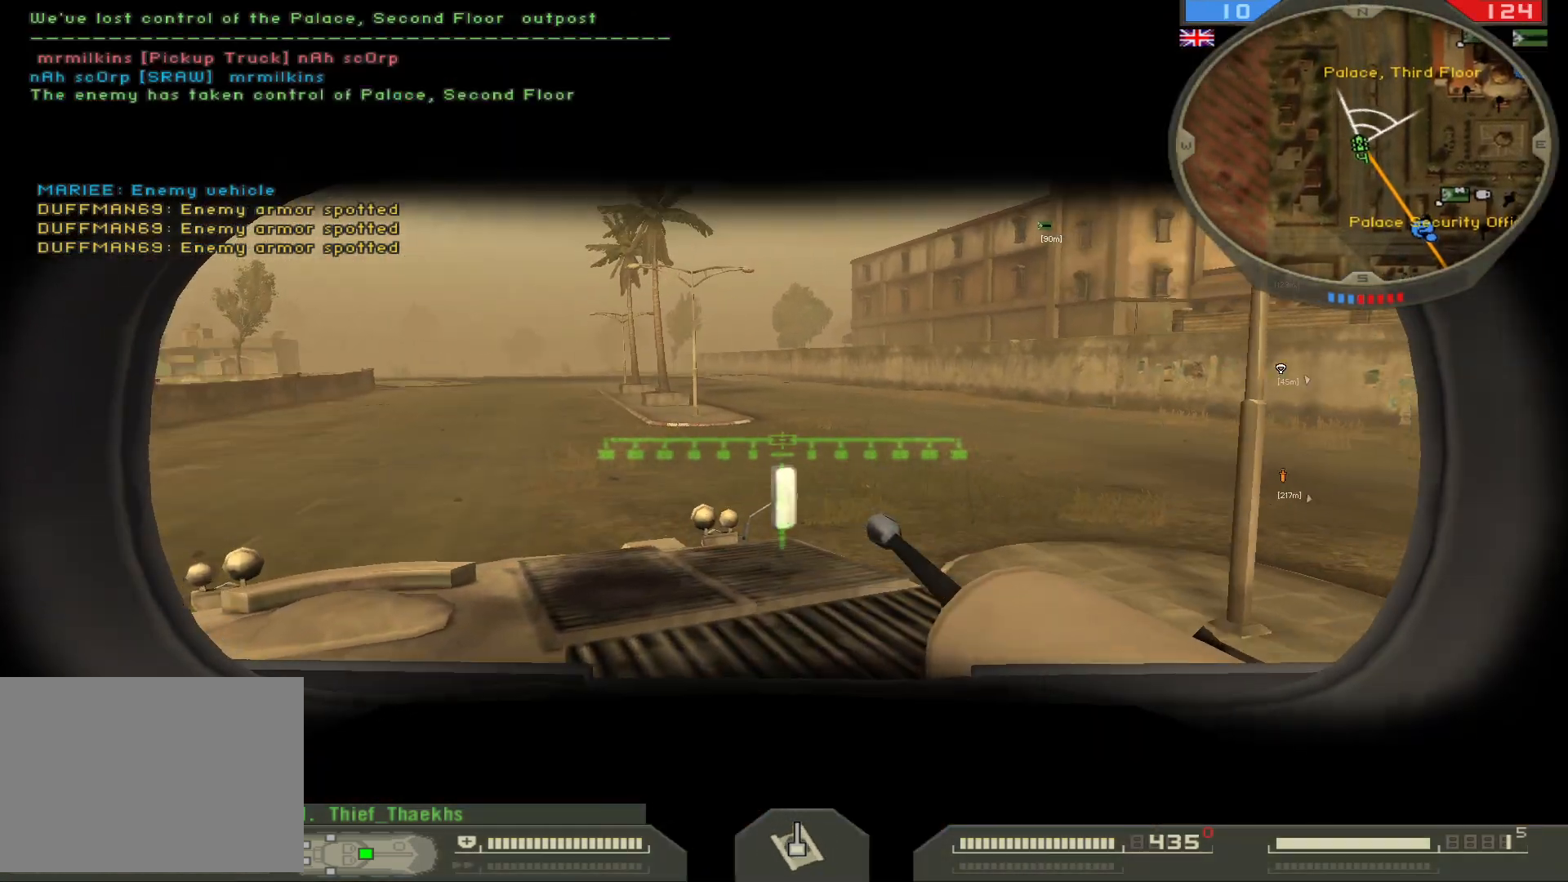
{"keys": ["d", "w"], "mouse": [], "events": []}
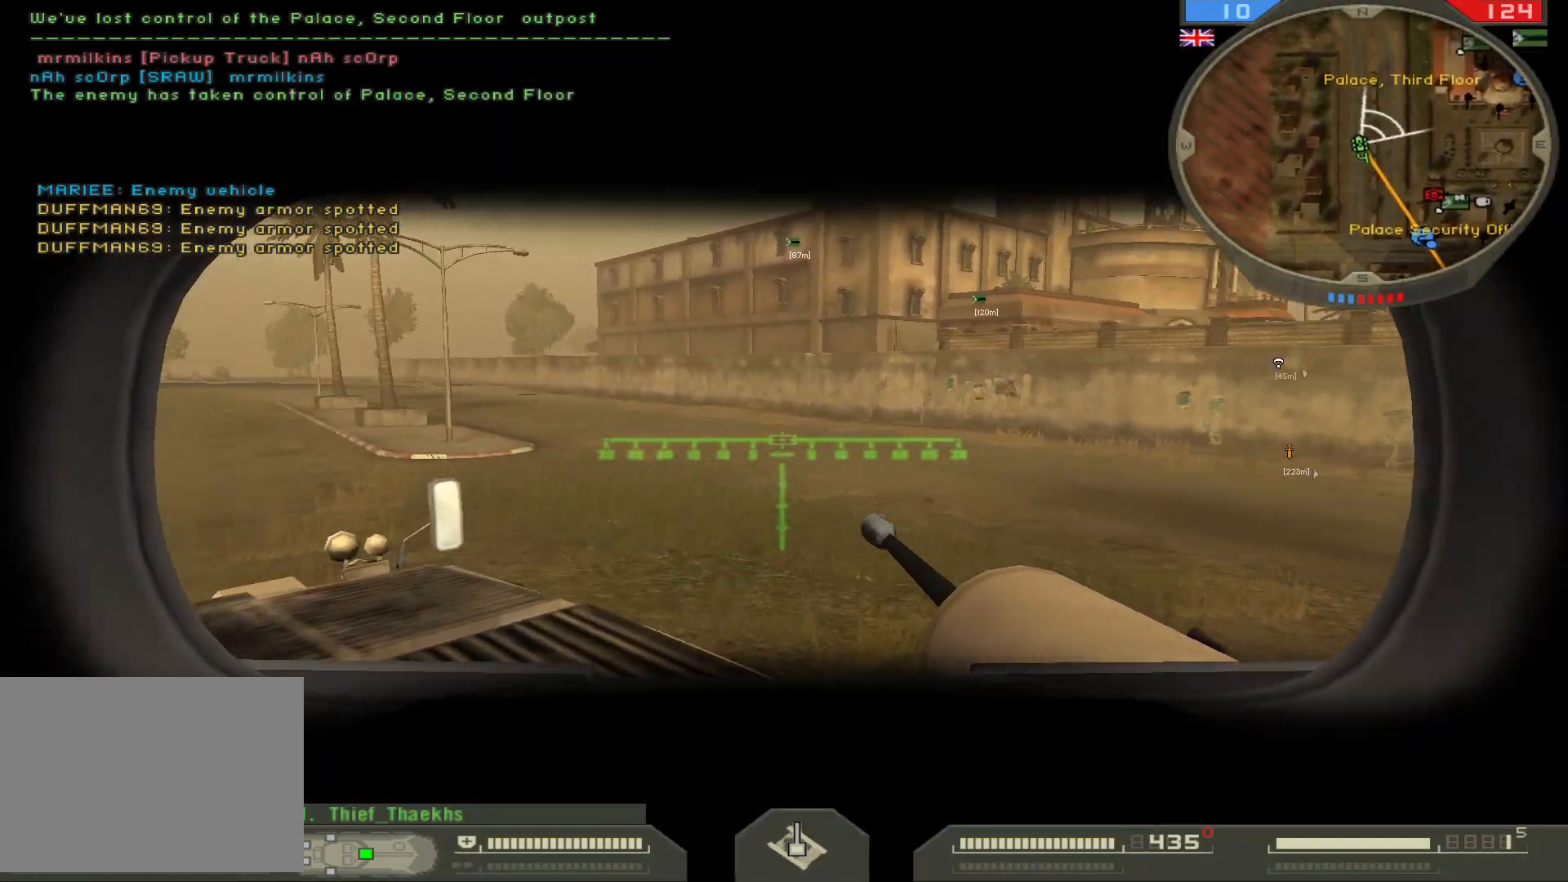
{"keys": ["d", "w"], "mouse": [], "events": []}
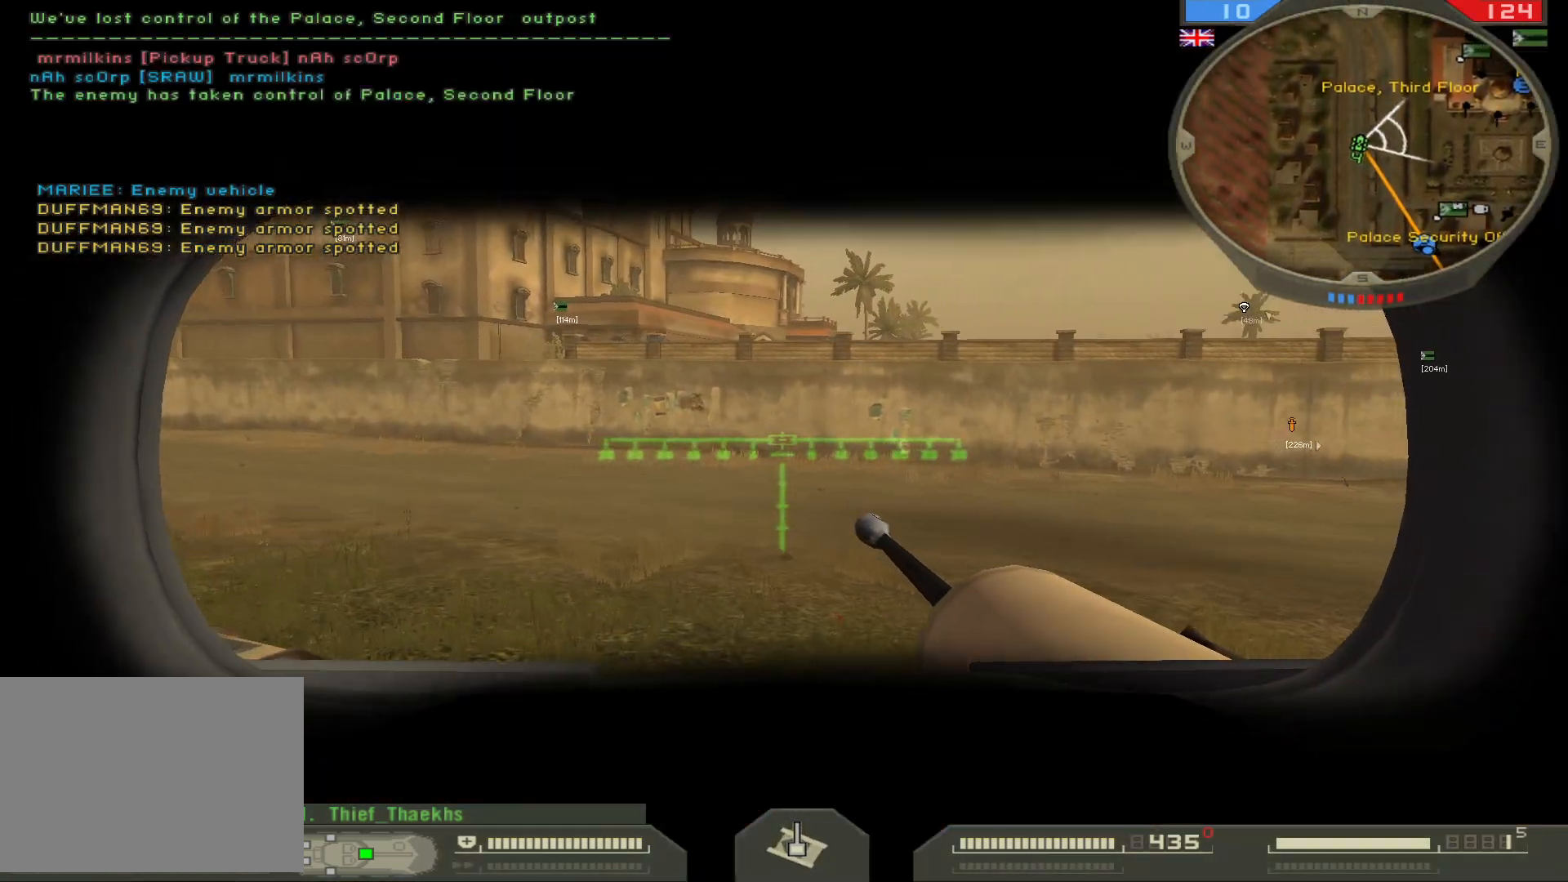
{"keys": ["d", "w"], "mouse": [], "events": []}
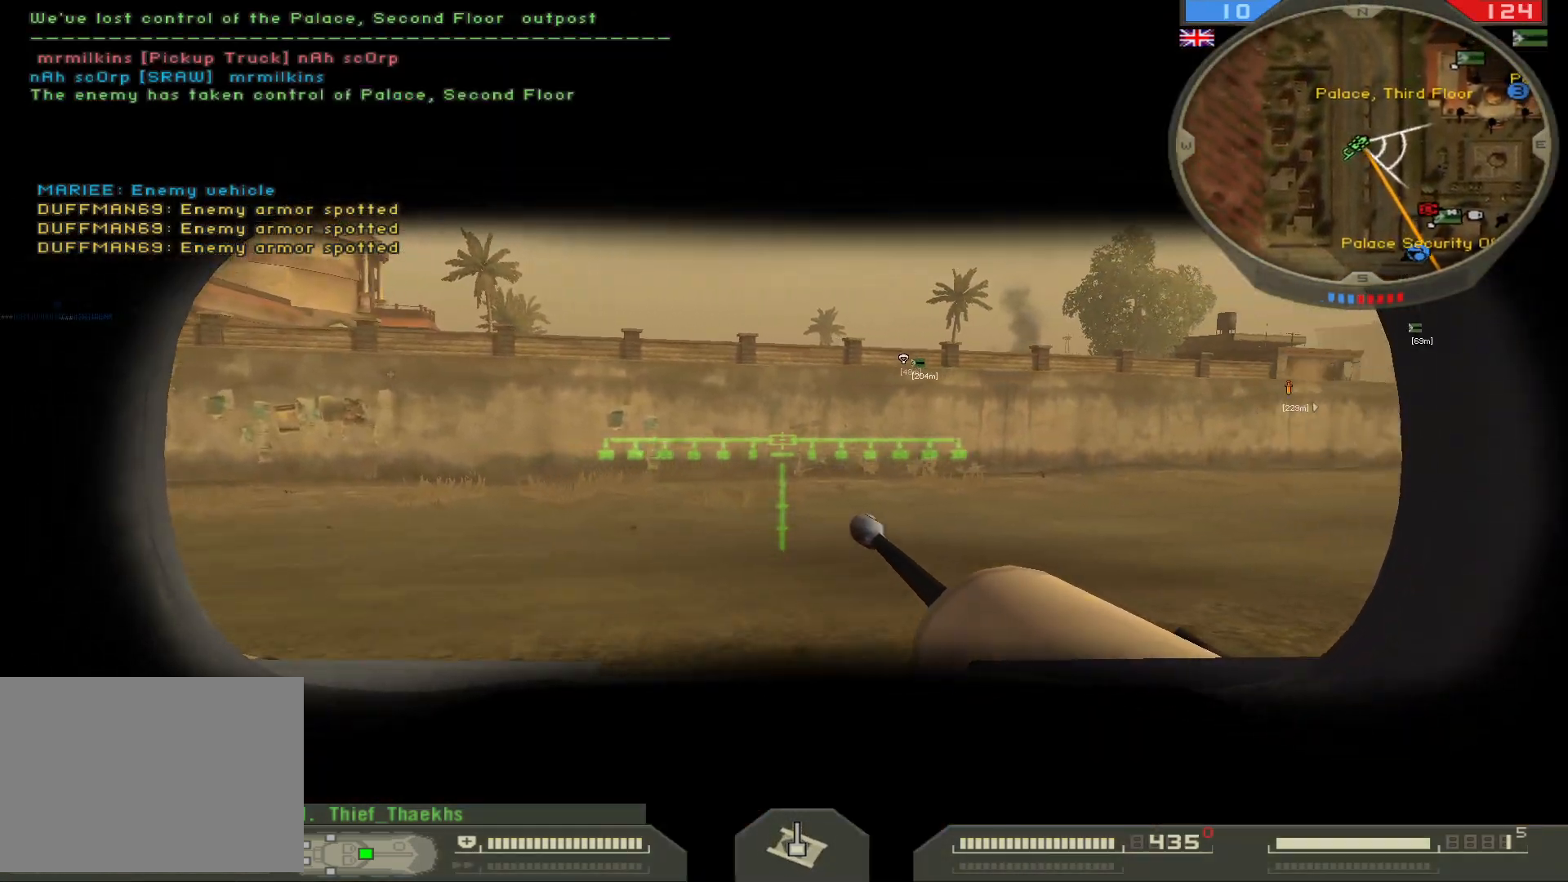
{"keys": ["d", "w"], "mouse": [], "events": []}
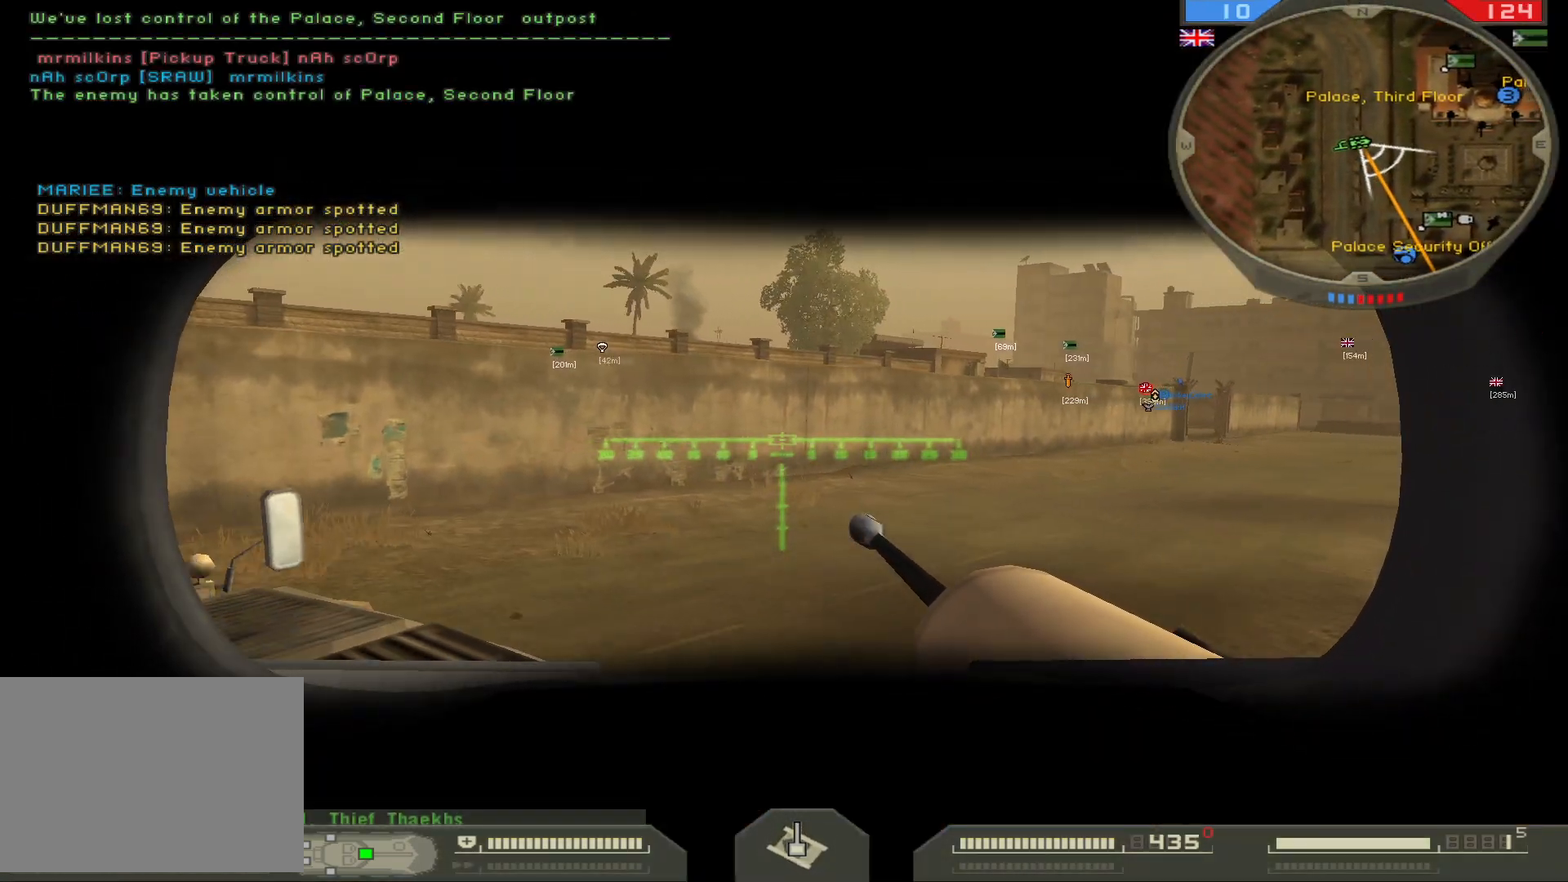
{"keys": ["d", "w"], "mouse": [], "events": []}
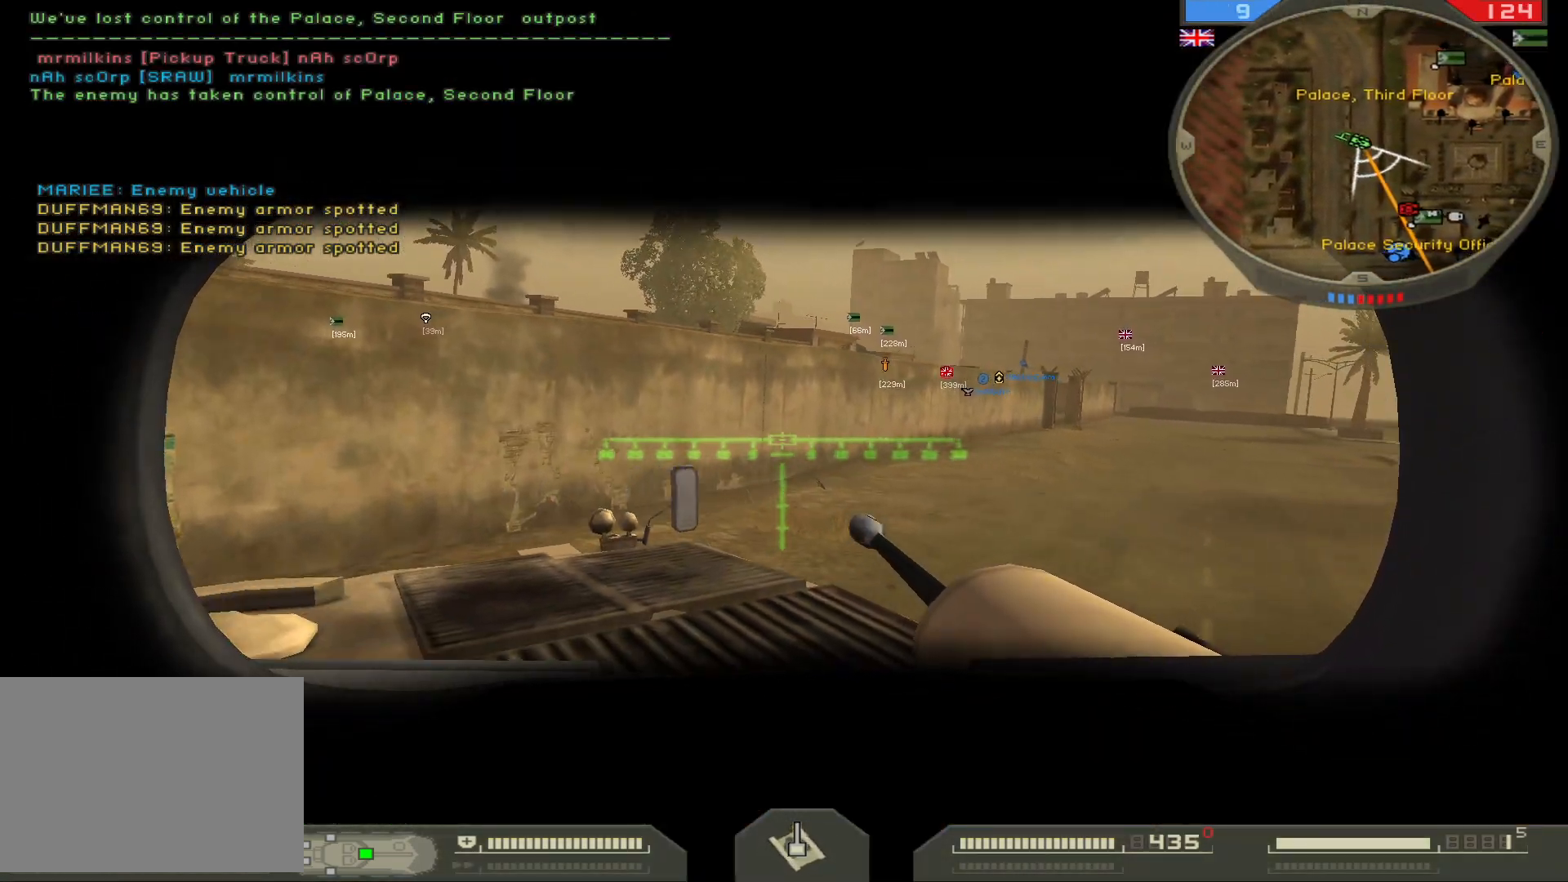
{"keys": ["d", "w"], "mouse": [], "events": []}
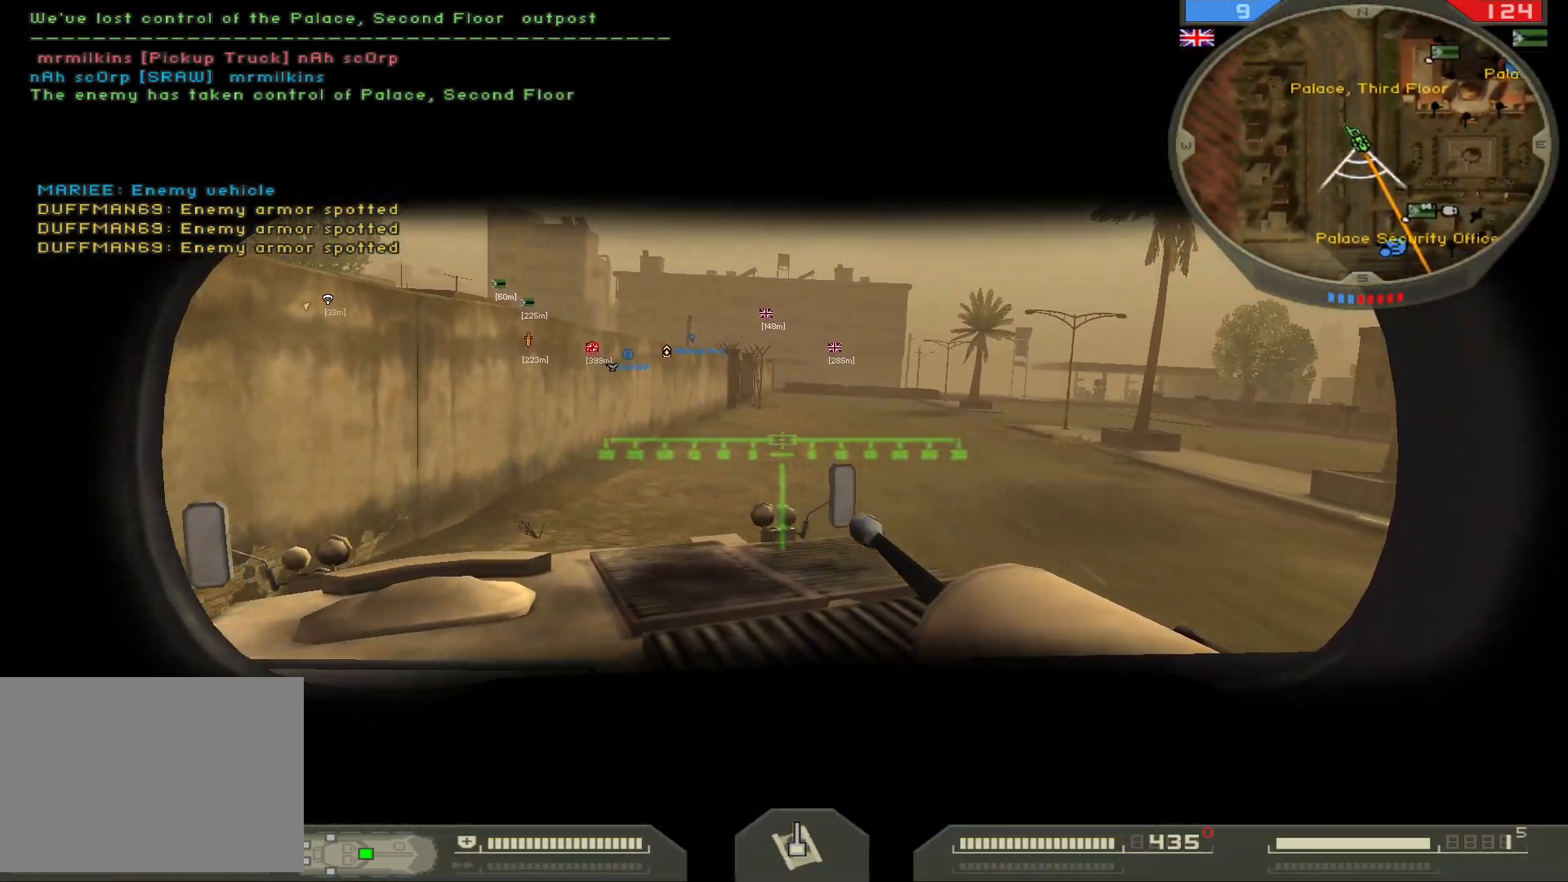
{"keys": ["w"], "mouse": [], "events": [[67, "d", "up"]]}
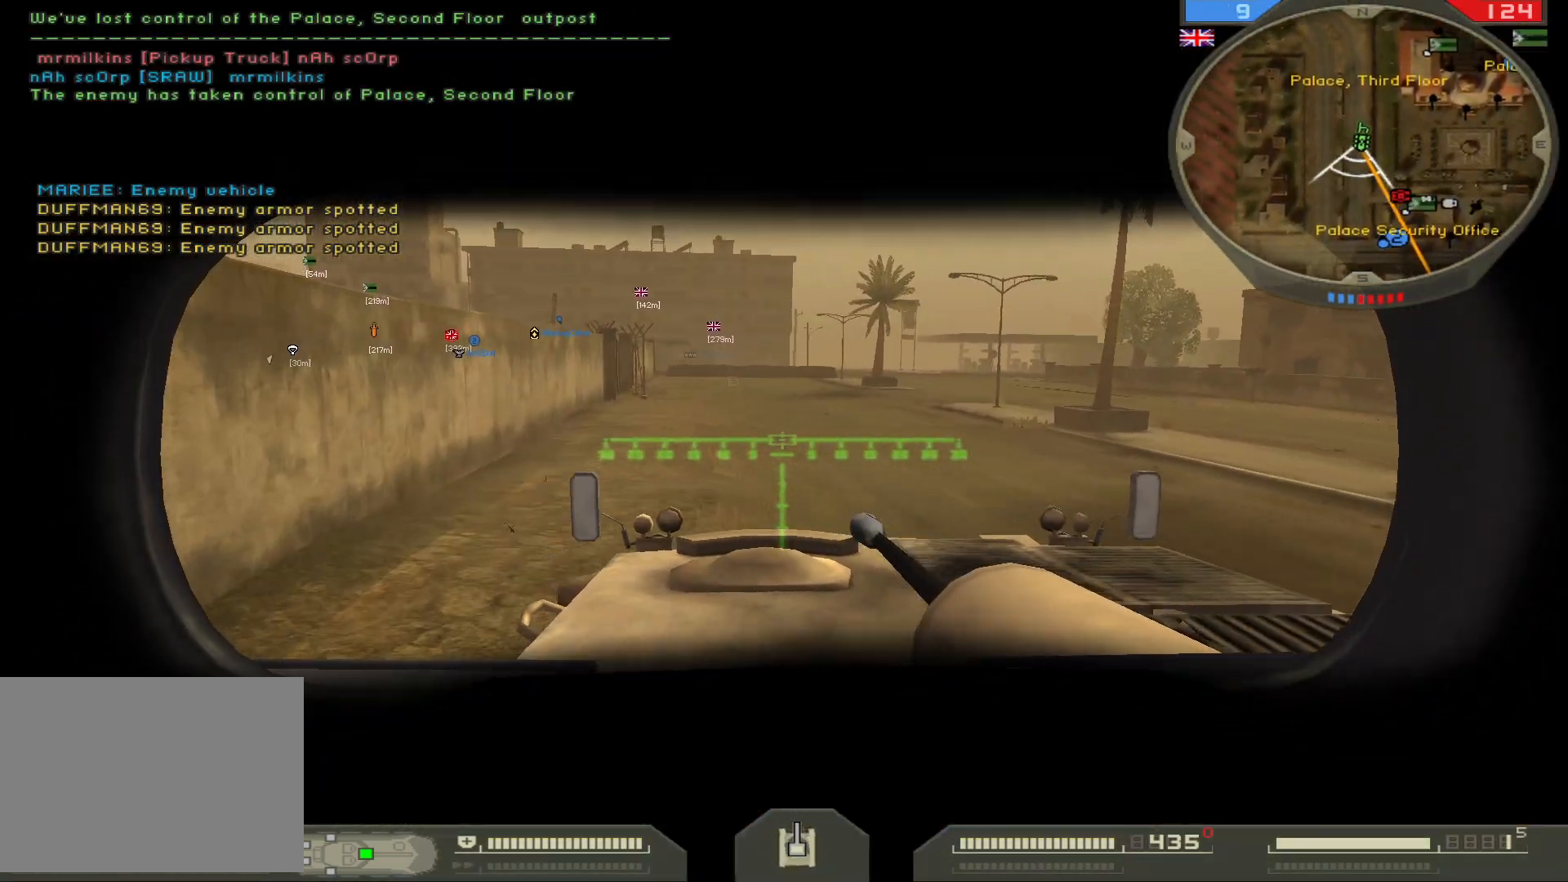
{"keys": ["w"], "mouse": [], "events": [[133, "a", "down"], [500, "a", "up"]]}
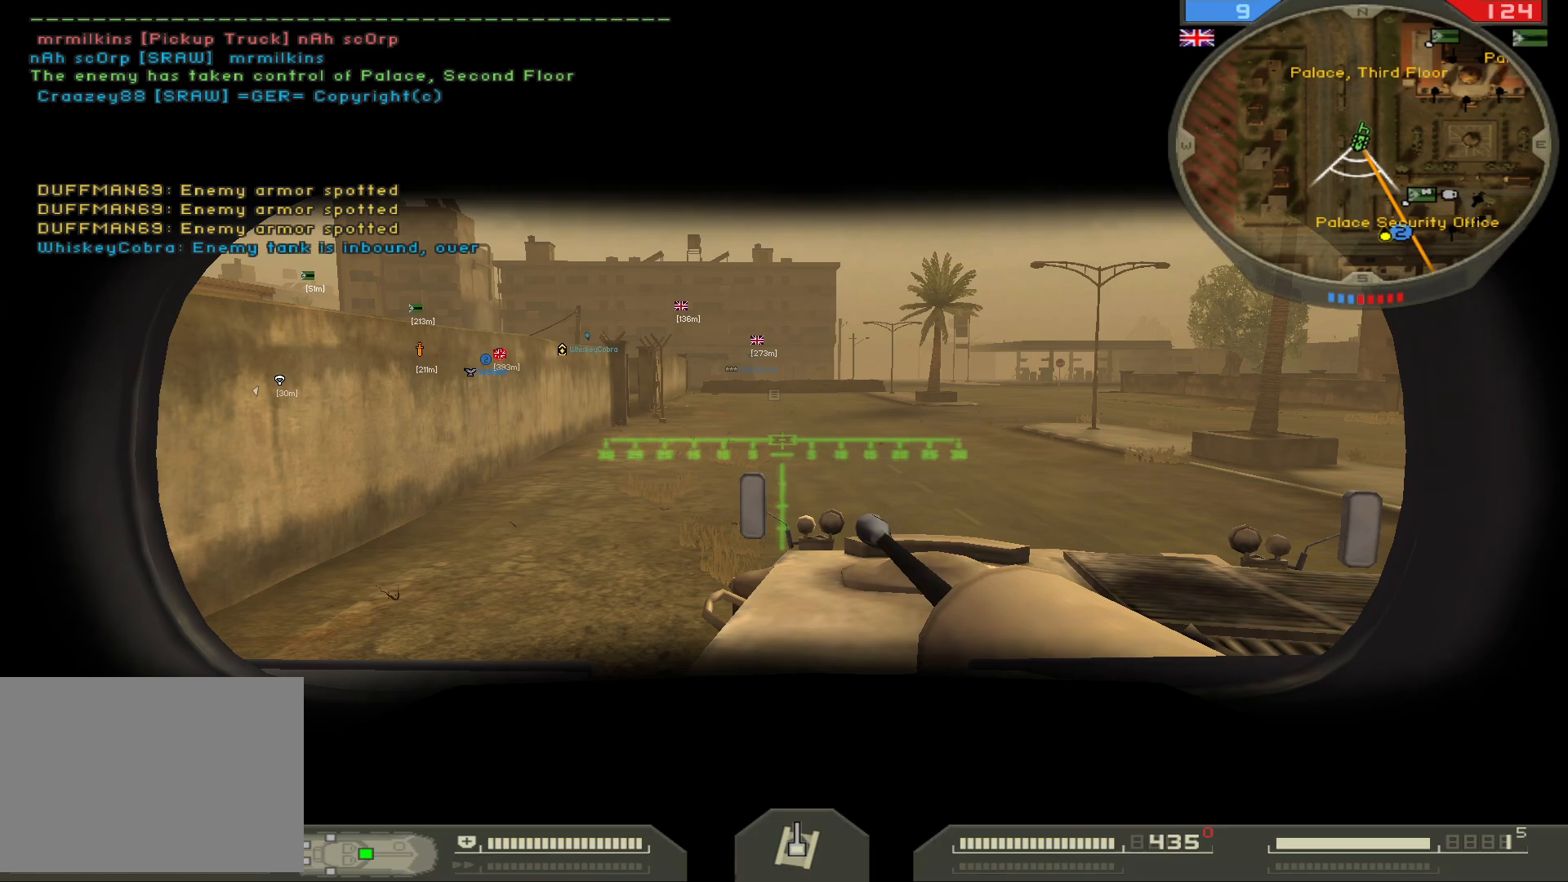
{"keys": ["a", "w"], "mouse": [], "events": [[450, "a", "down"]]}
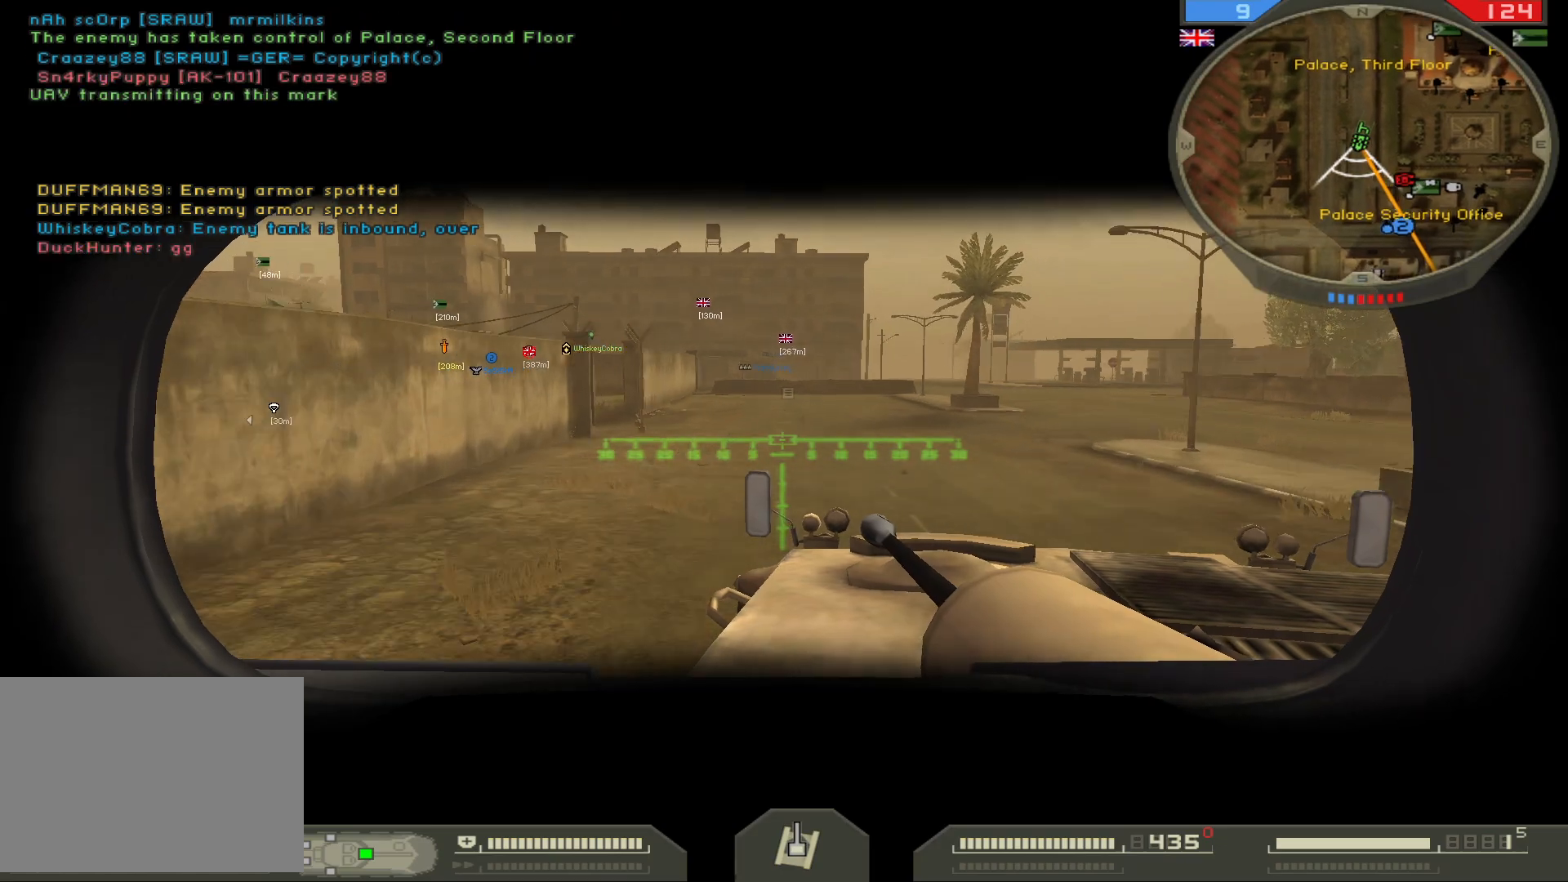
{"keys": ["w"], "mouse": [], "events": [[250, "a", "up"]]}
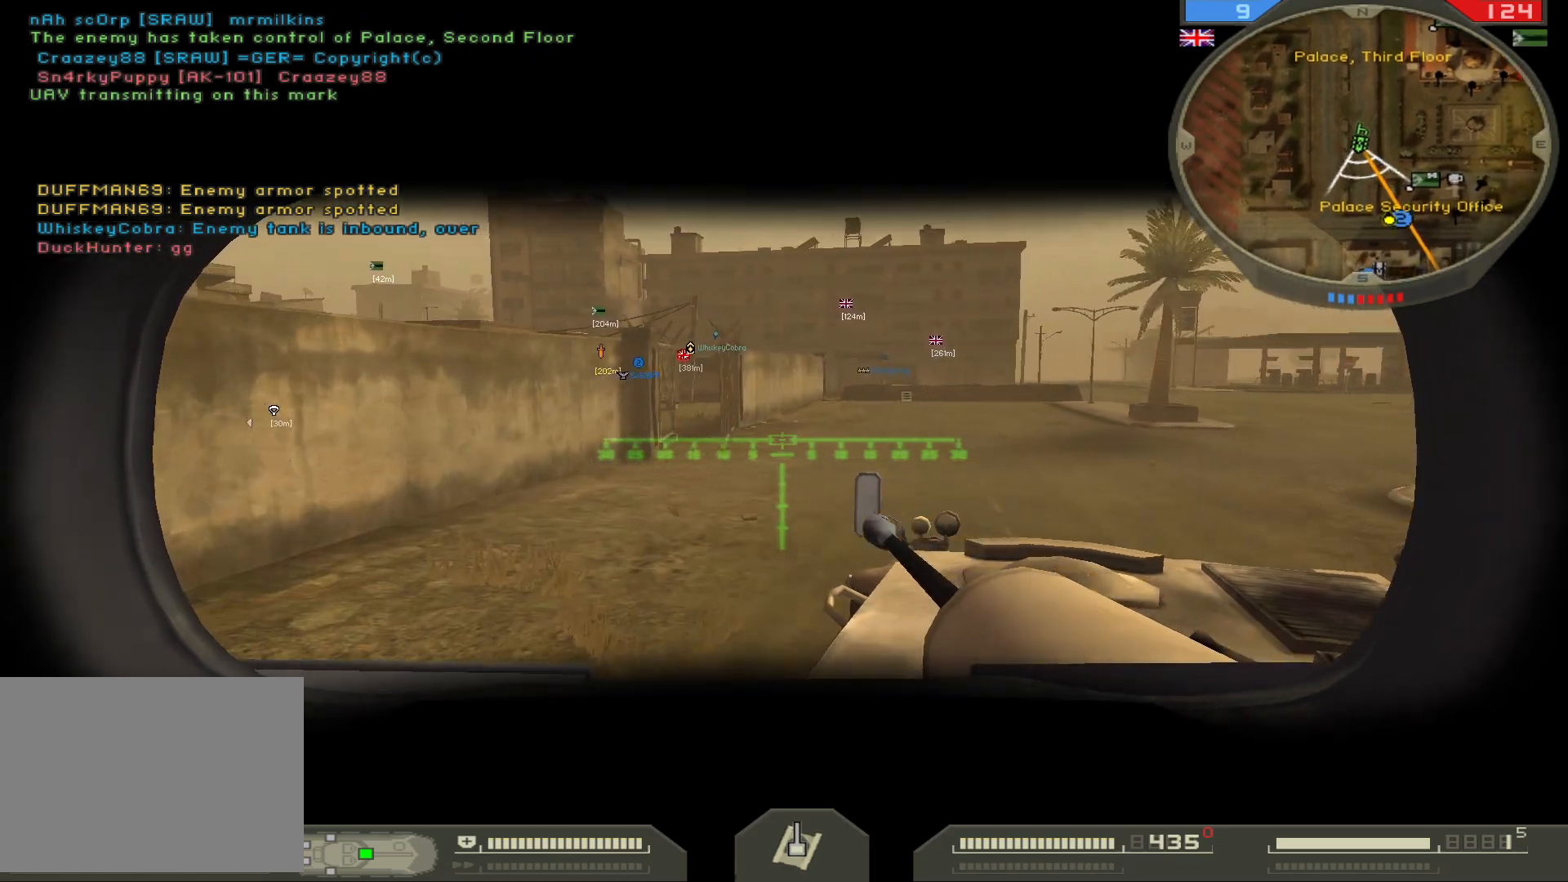
{"keys": [], "mouse": [], "events": [[67, "a", "down"], [233, "a", "up"], [450, "w", "up"]]}
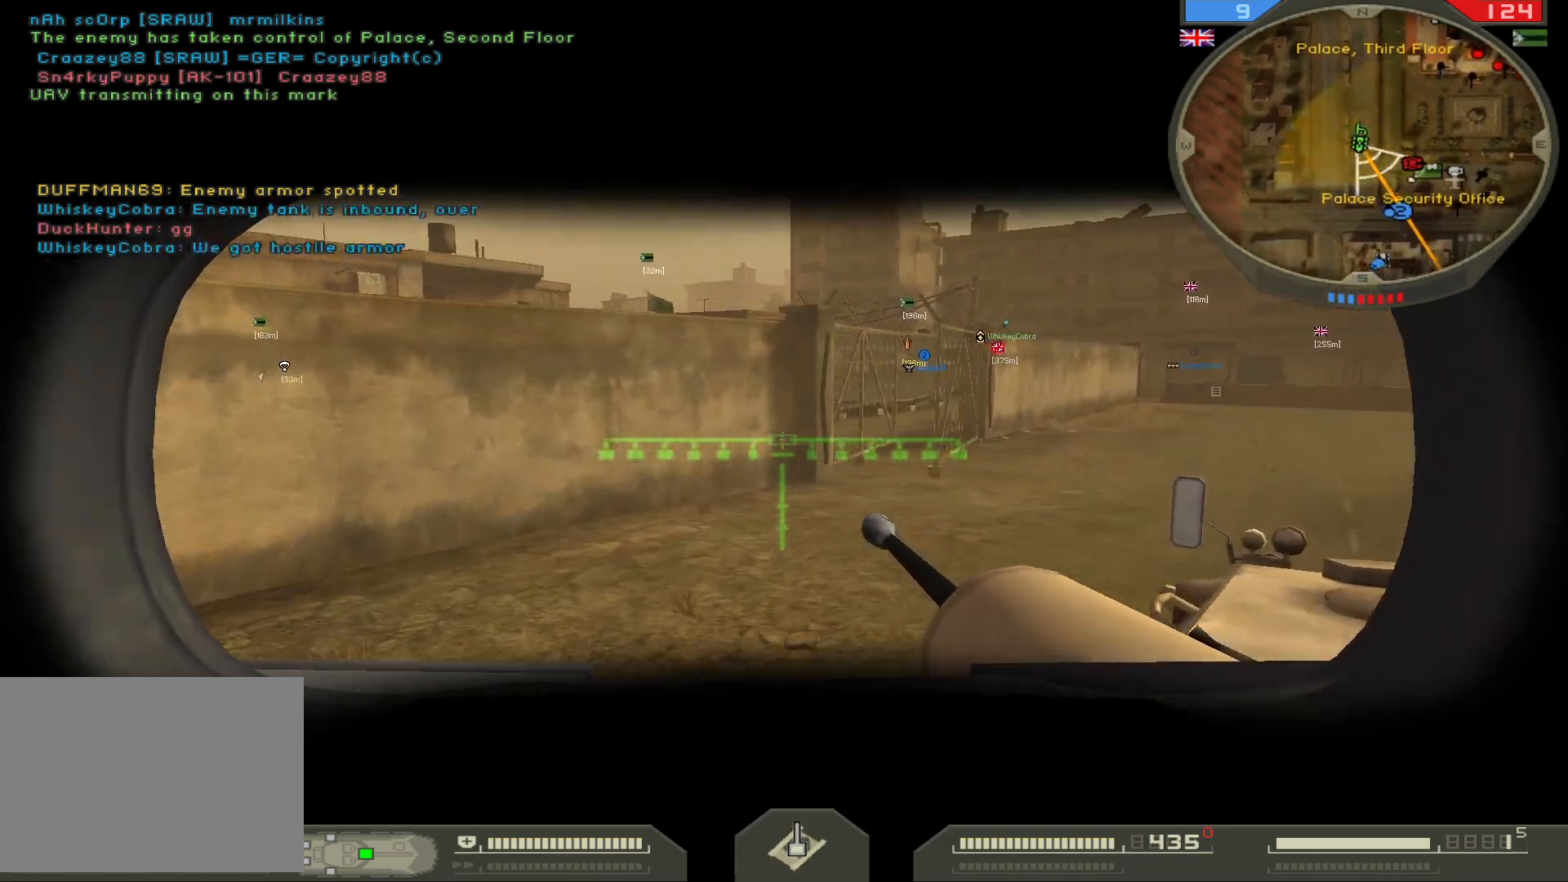
{"keys": [], "mouse": [], "events": []}